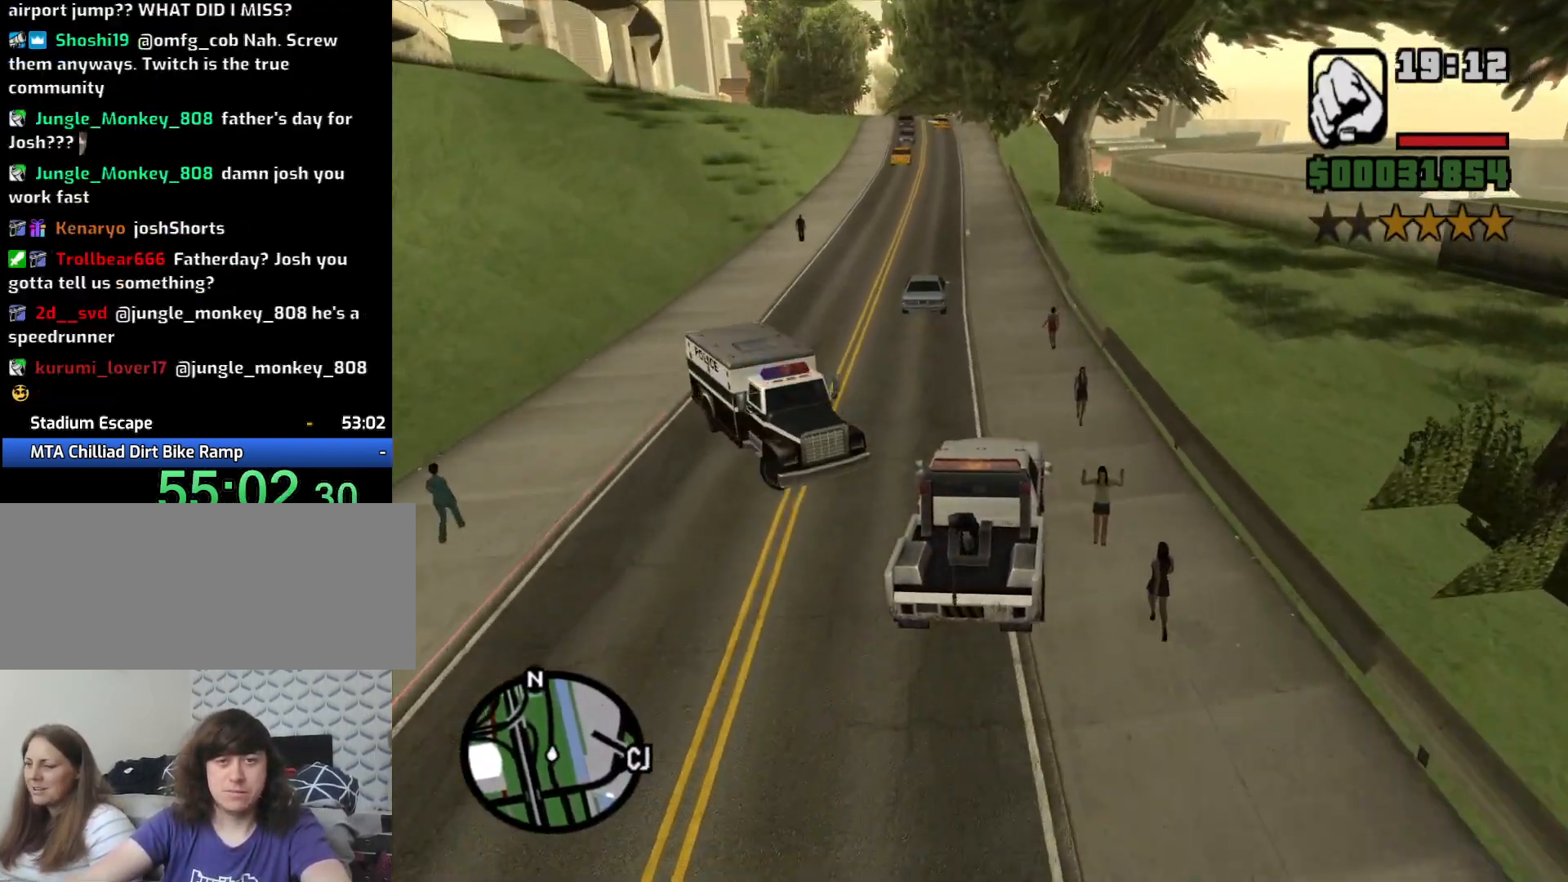
Gameplay with keyboard and mouse; each line is a JSON object with the keys and mouse buttons held at the frame after it. "events" lists presses ("down") and releases ("up") of "1", "2", "3", "4", "5", "6", "8", "a", "alt", "c", "ctrl", "d", "down", "e", "escape", "f", "f1", "f2", "f3", "g", "h", "left", "q", "r", "right", "s", "shift", "space", "t", "tab", "up", "v", "w", "x", "z", "mouse_left", "mouse_middle", "mouse_right", "mouse_wheel_up" and "mouse_wheel_down" between this image and that frame as [ms after this image, input, new state], when the widget could be followed in between. "mouse_left", "mouse_middle", "mouse_right", "mouse_wheel_up", "mouse_wheel_down" = the "left", "middle", "right", "wheel_up", "wheel_down" buttons of the "mouse" list. No other keys are recorded. Mouse movement is not recorded.
{"keys": ["d", "w"], "mouse": [], "events": [[100, "a", "down"], [333, "a", "up"], [417, "d", "down"]]}
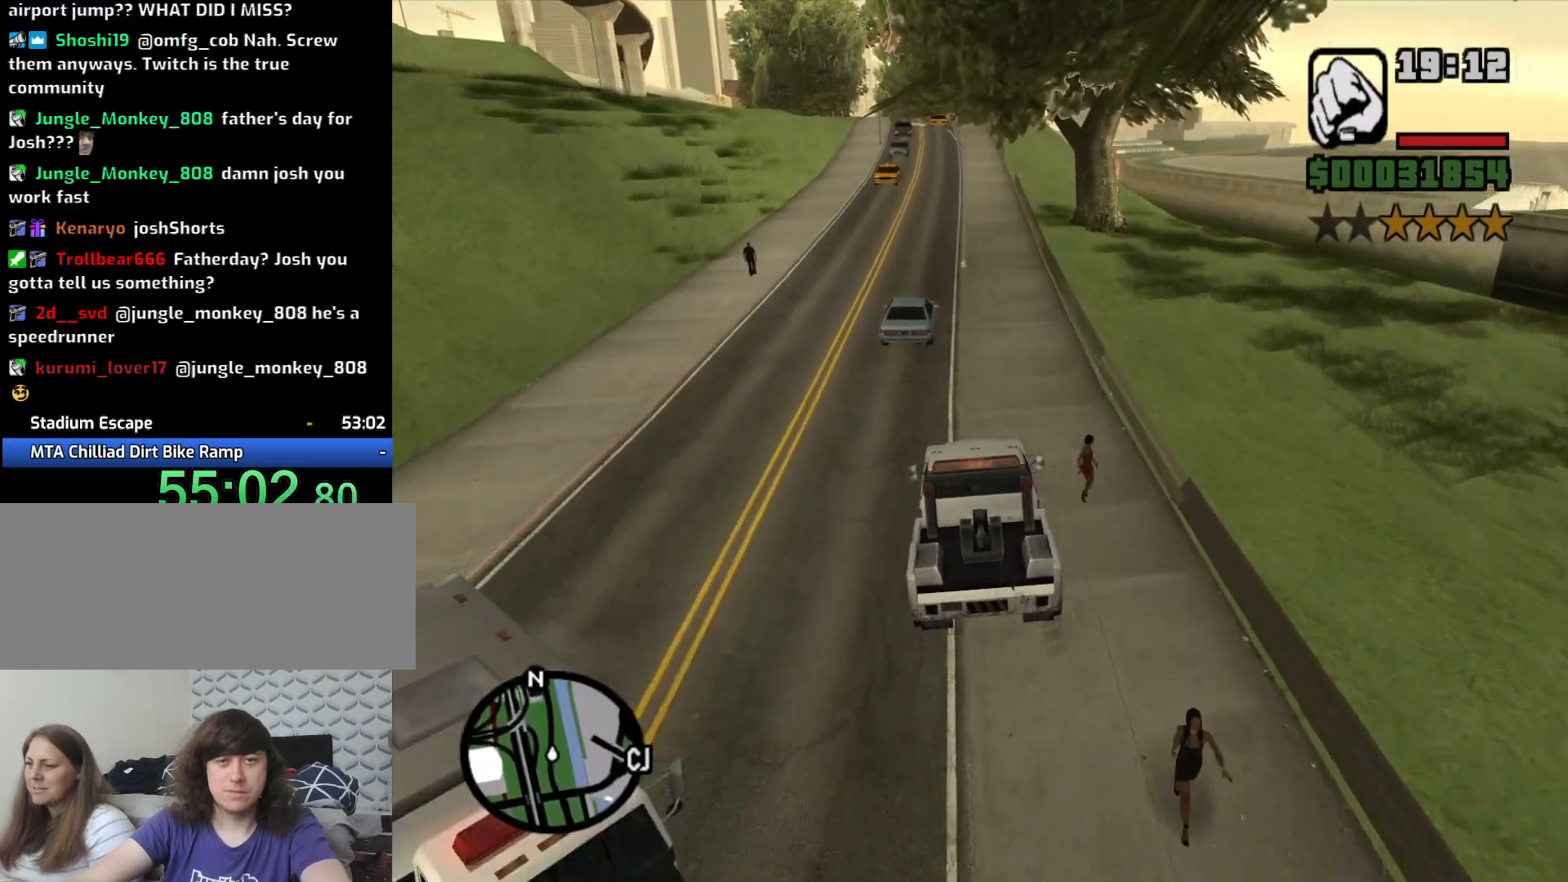
{"keys": ["a", "w"], "mouse": [], "events": [[200, "d", "up"], [433, "a", "down"]]}
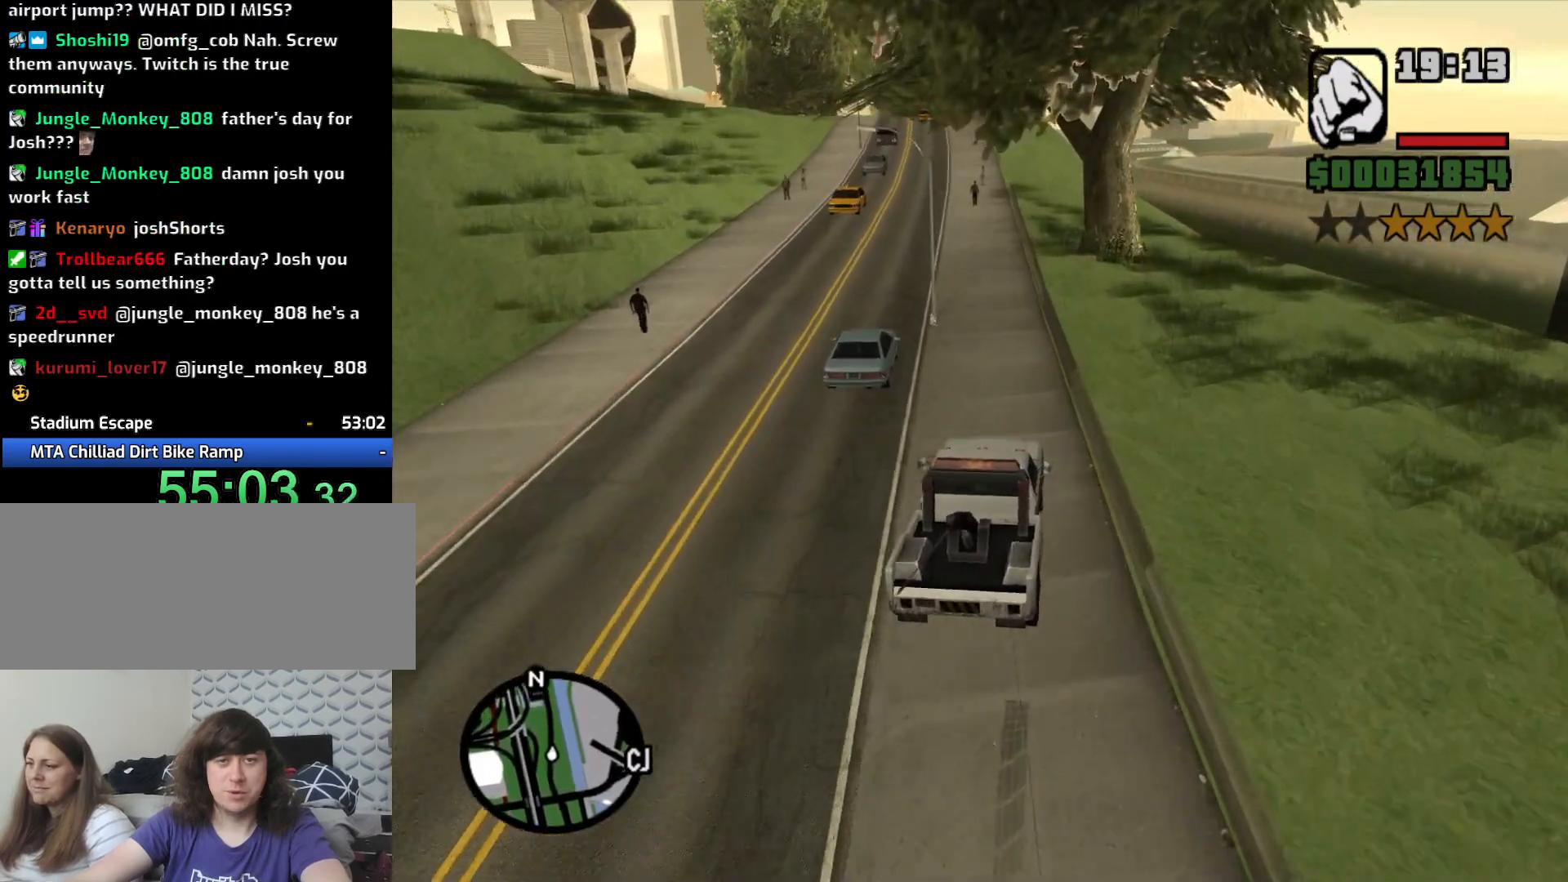
{"keys": ["w"], "mouse": [], "events": [[83, "a", "up"], [267, "a", "down"], [450, "a", "up"]]}
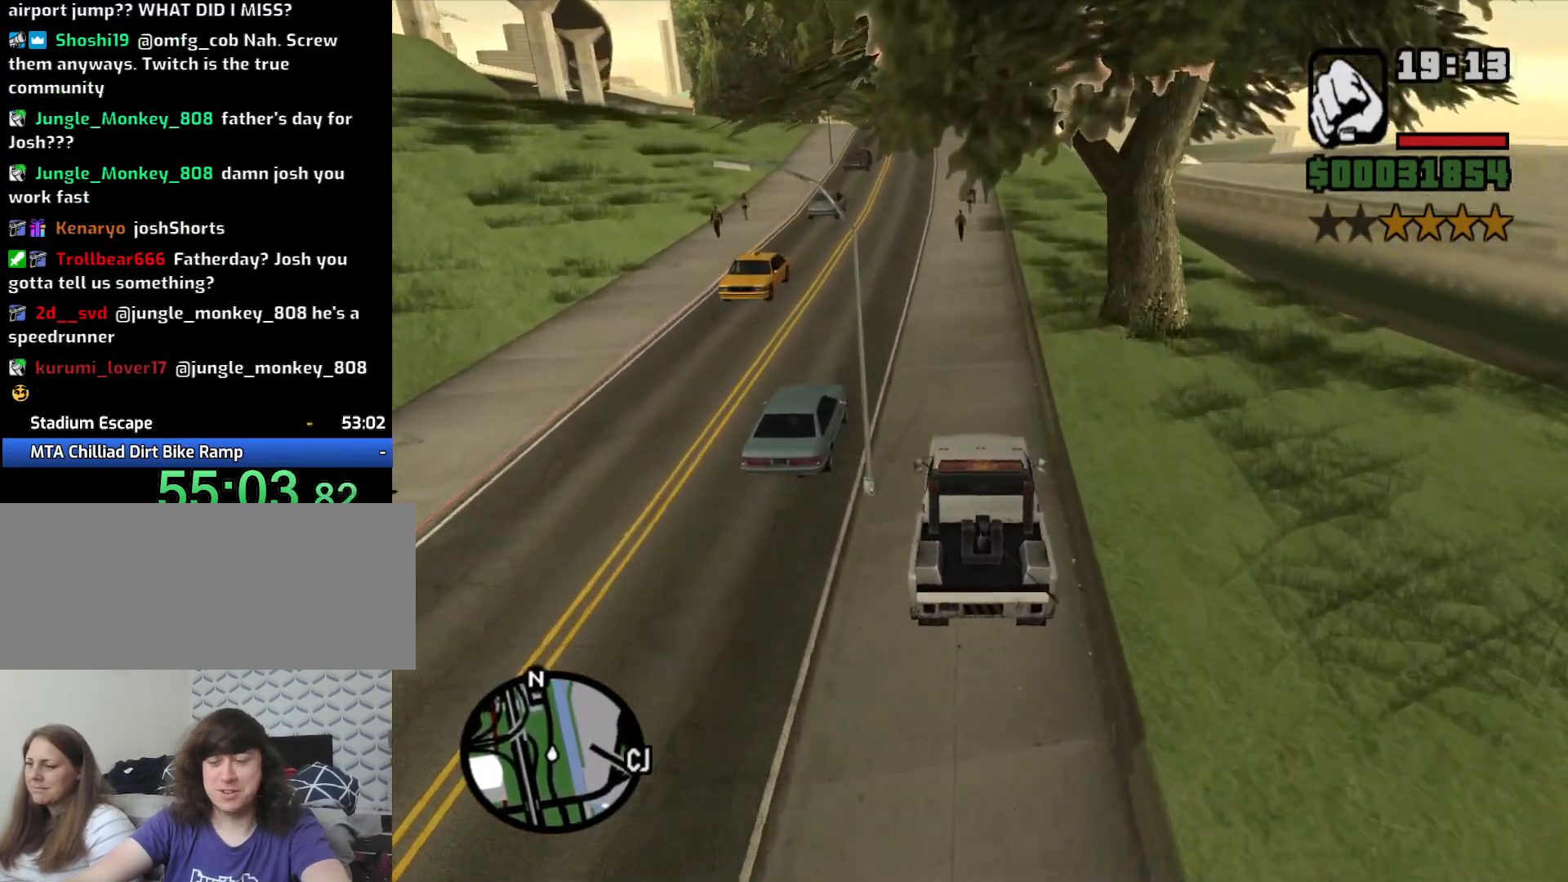
{"keys": ["a", "w"], "mouse": [], "events": [[133, "a", "down"], [233, "a", "up"], [383, "a", "down"]]}
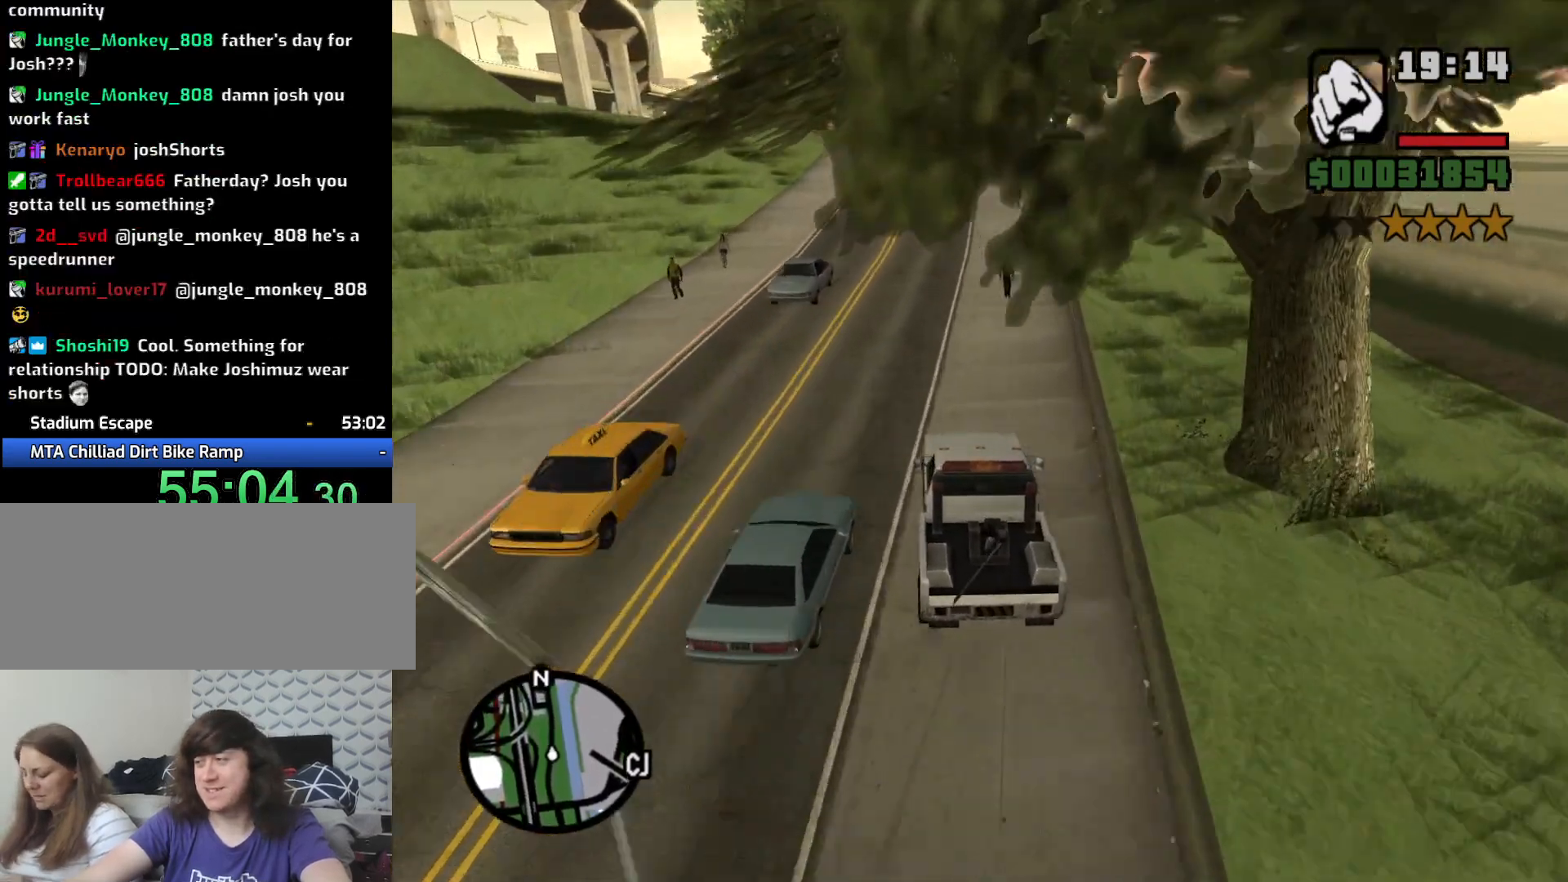
{"keys": ["w"], "mouse": [], "events": [[17, "a", "up"]]}
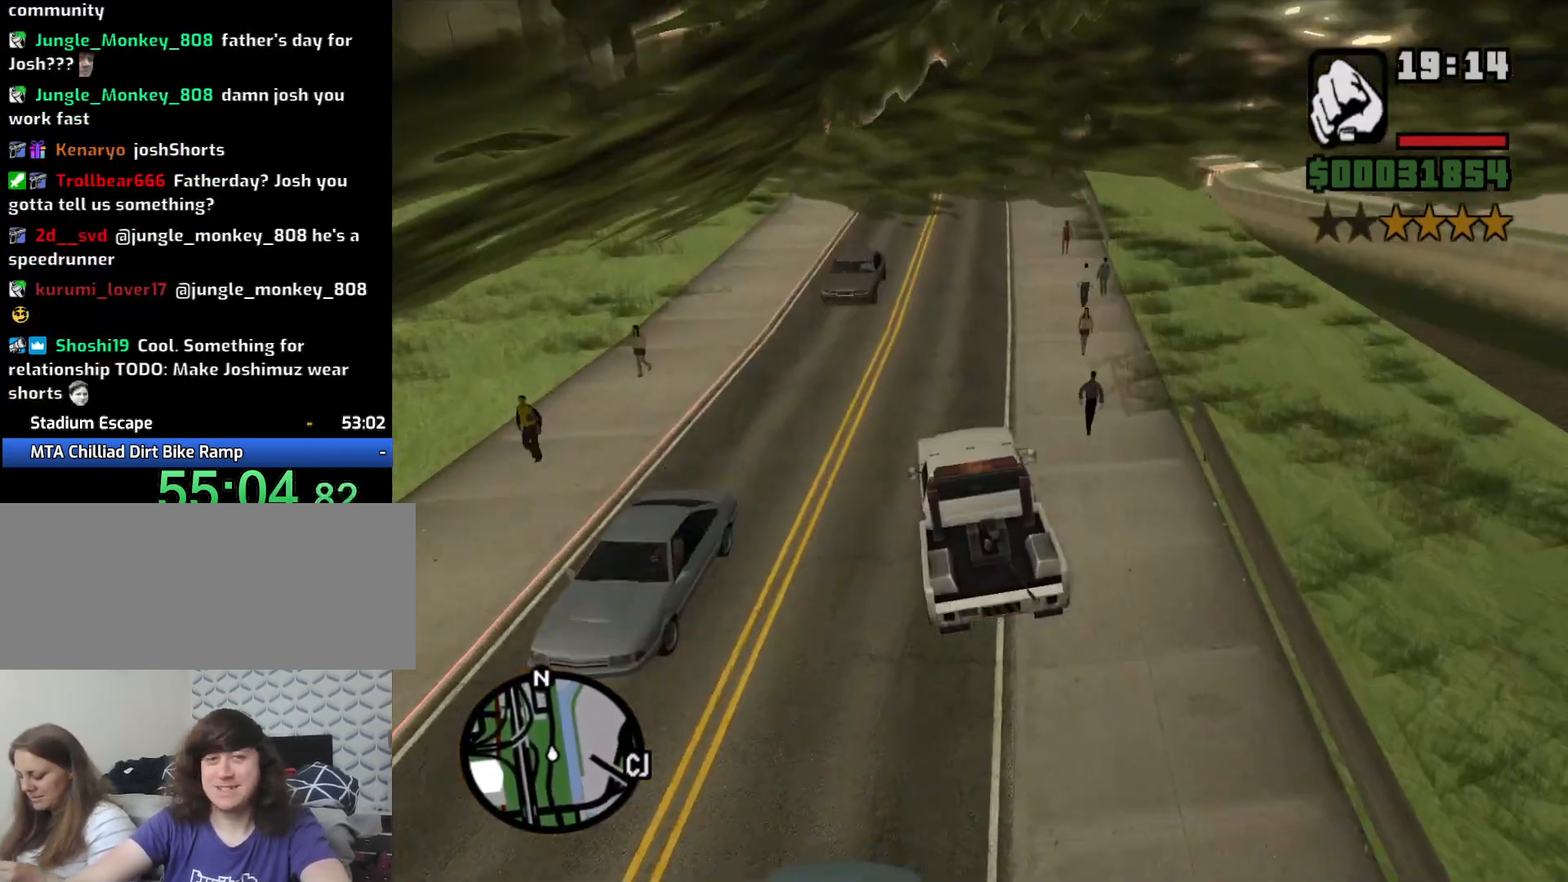
{"keys": ["w"], "mouse": [], "events": [[33, "d", "down"], [217, "d", "up"], [317, "d", "down"], [450, "d", "up"]]}
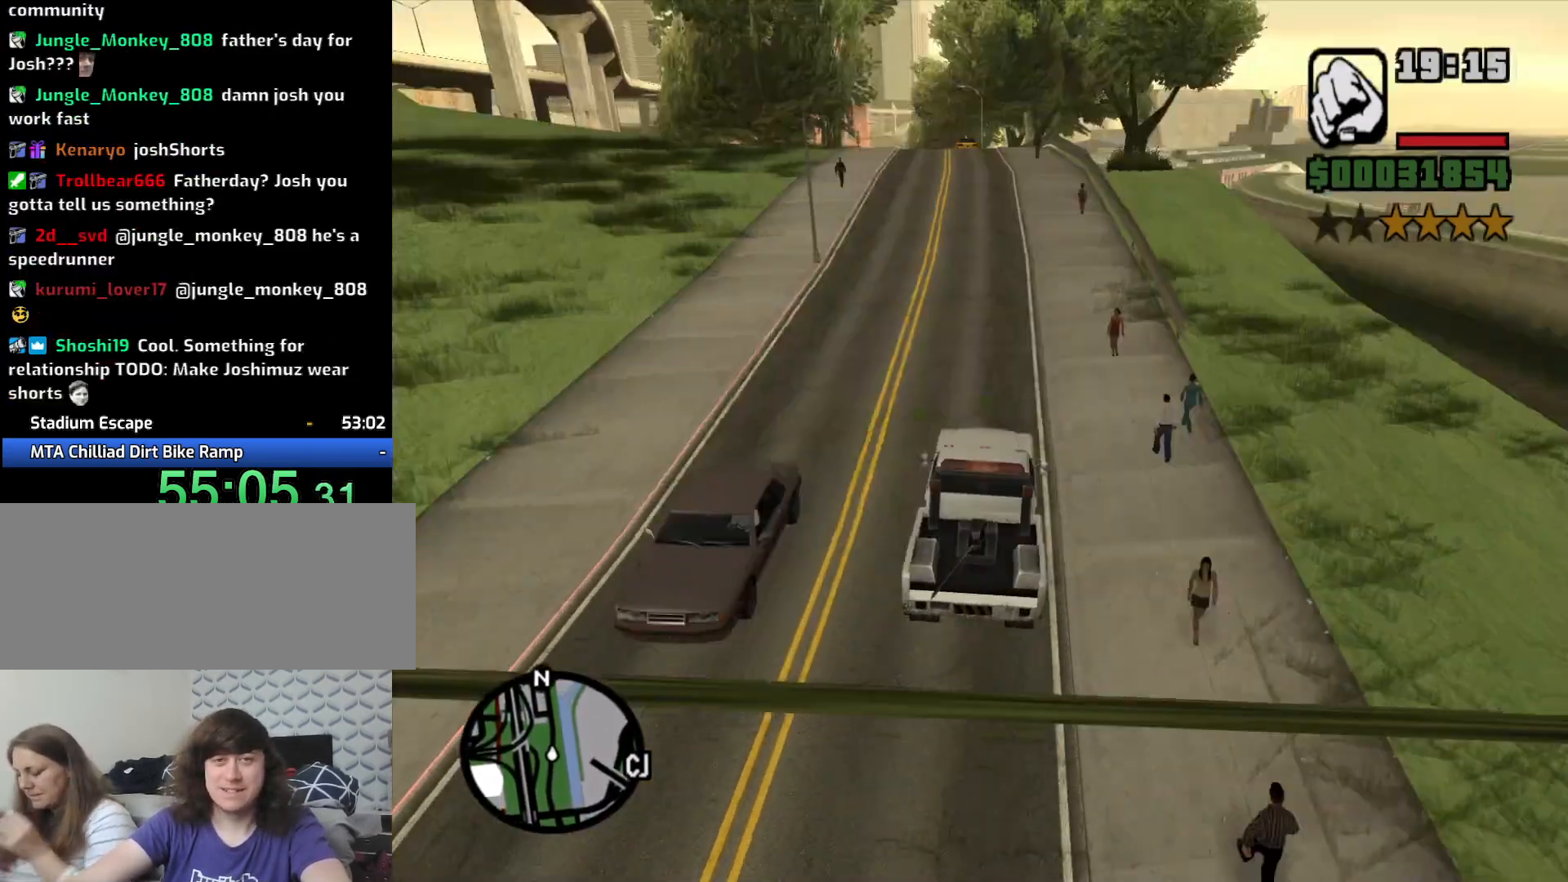
{"keys": ["w"], "mouse": [], "events": [[233, "a", "down"], [317, "a", "up"]]}
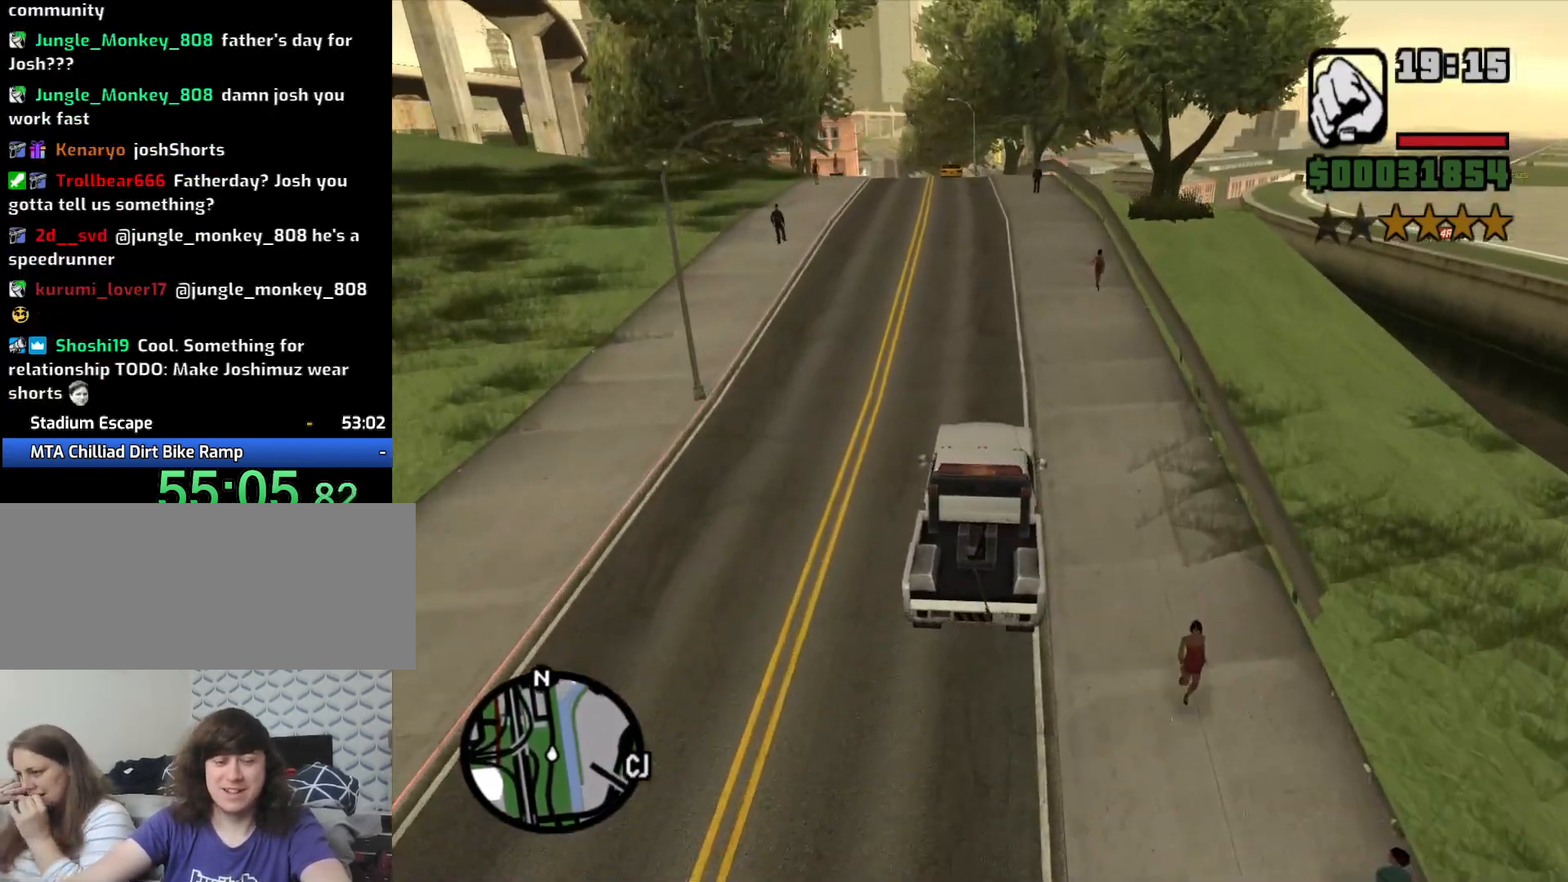
{"keys": ["w"], "mouse": [], "events": [[350, "a", "down"], [483, "a", "up"]]}
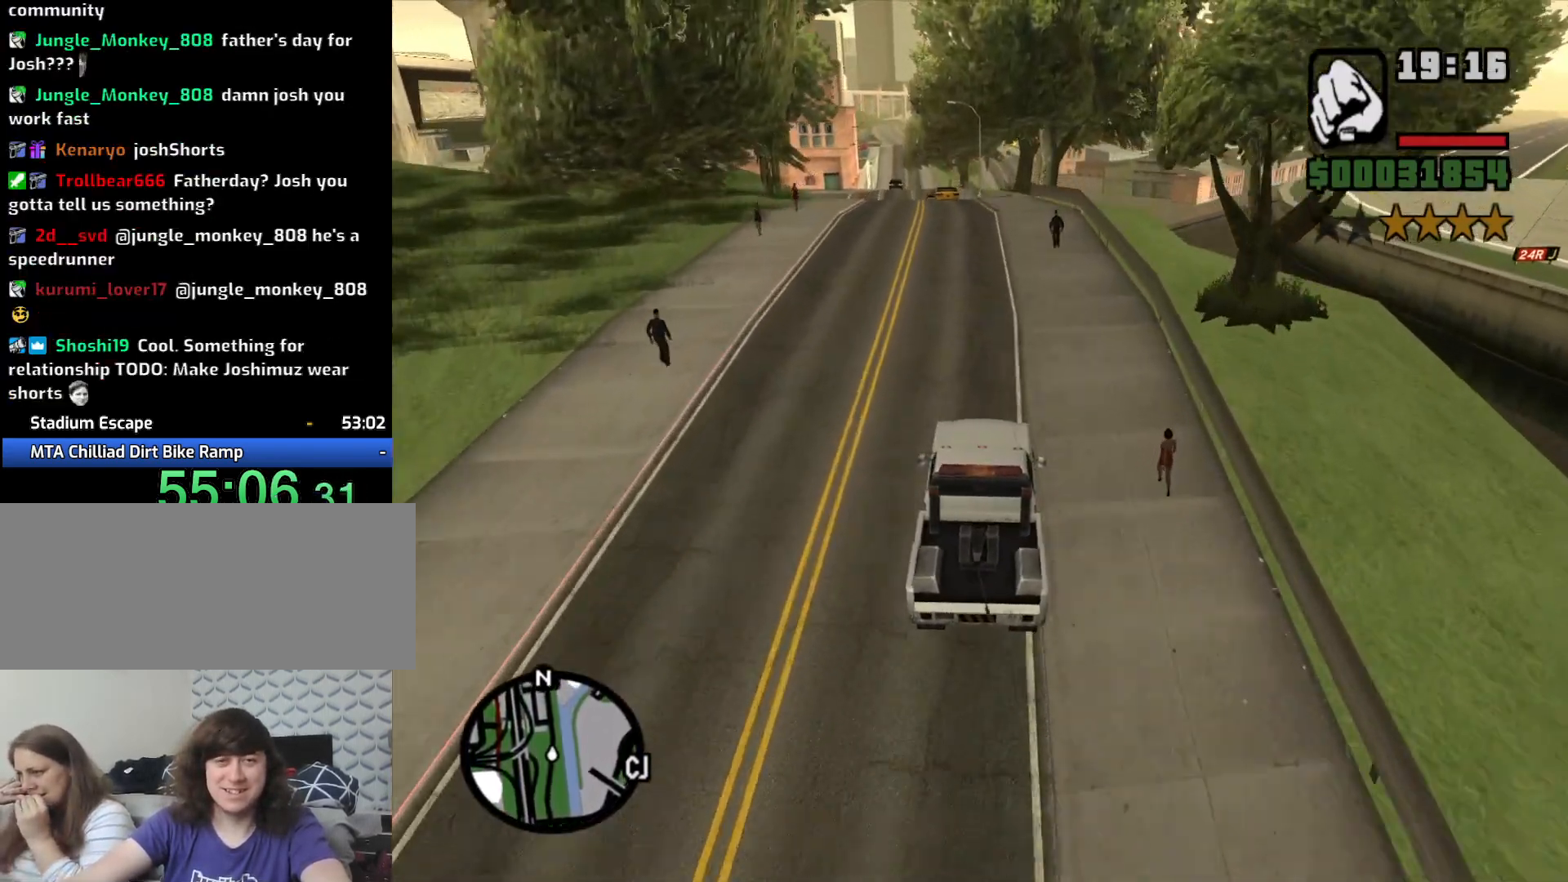
{"keys": ["w"], "mouse": [], "events": []}
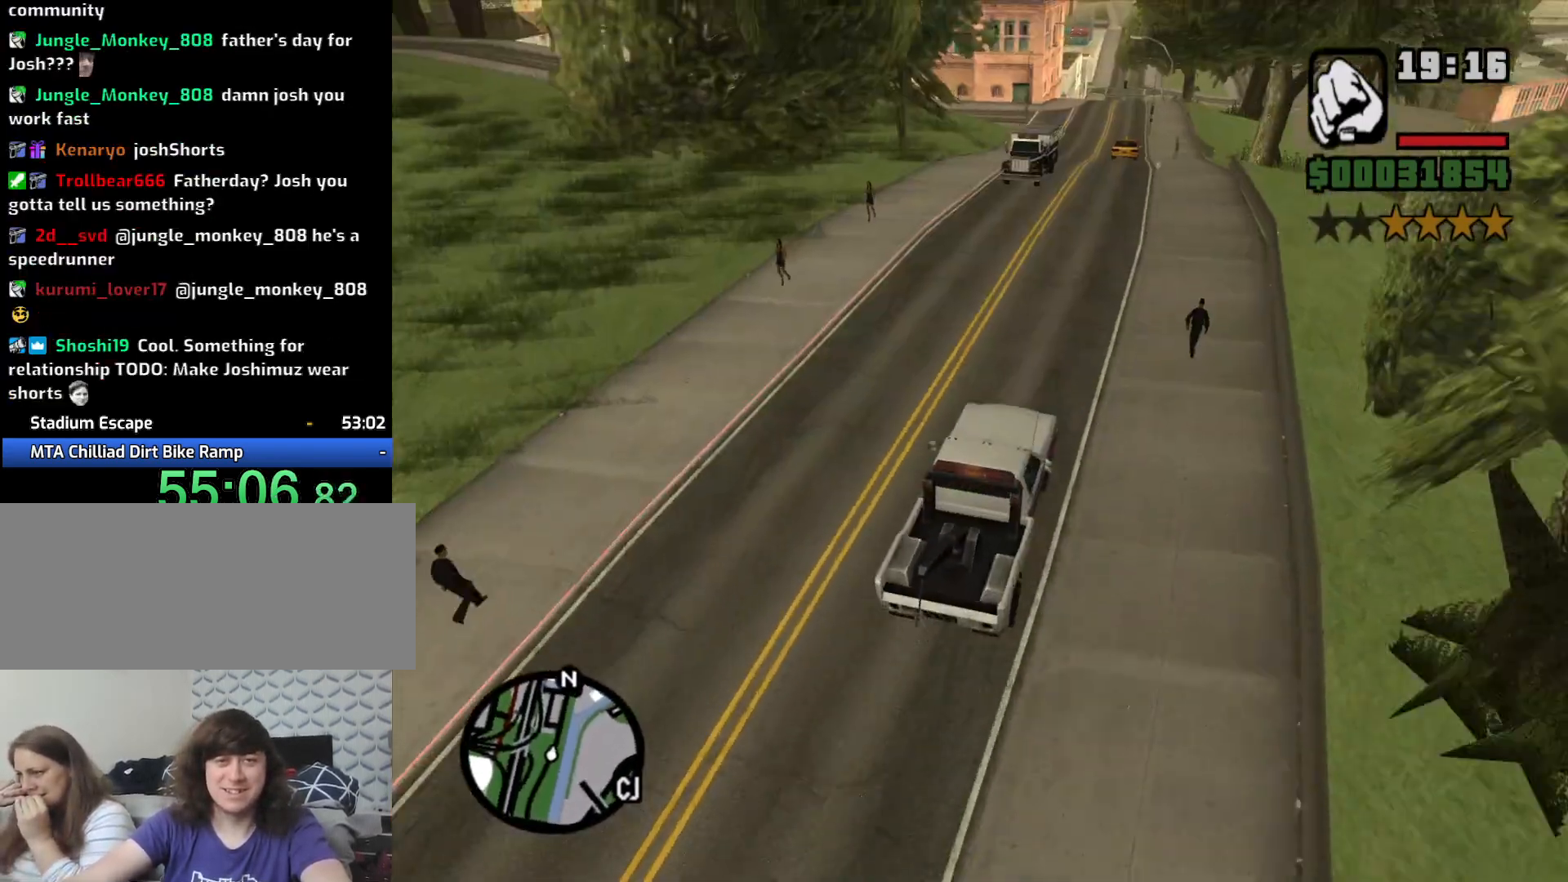
{"keys": ["w"], "mouse": [], "events": [[233, "a", "down"], [333, "a", "up"]]}
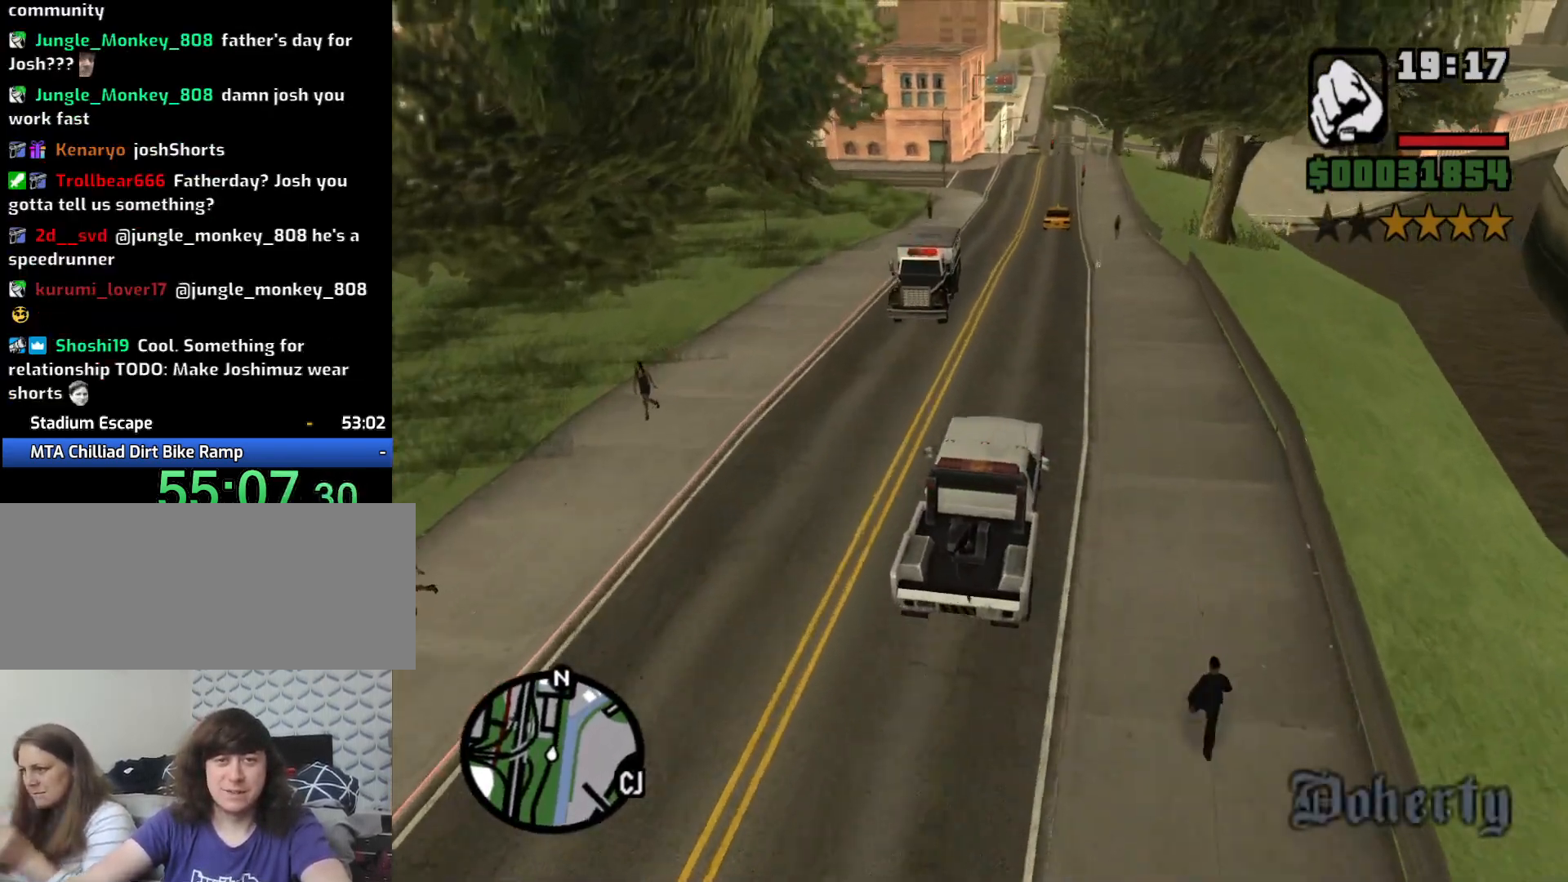
{"keys": ["w"], "mouse": [], "events": []}
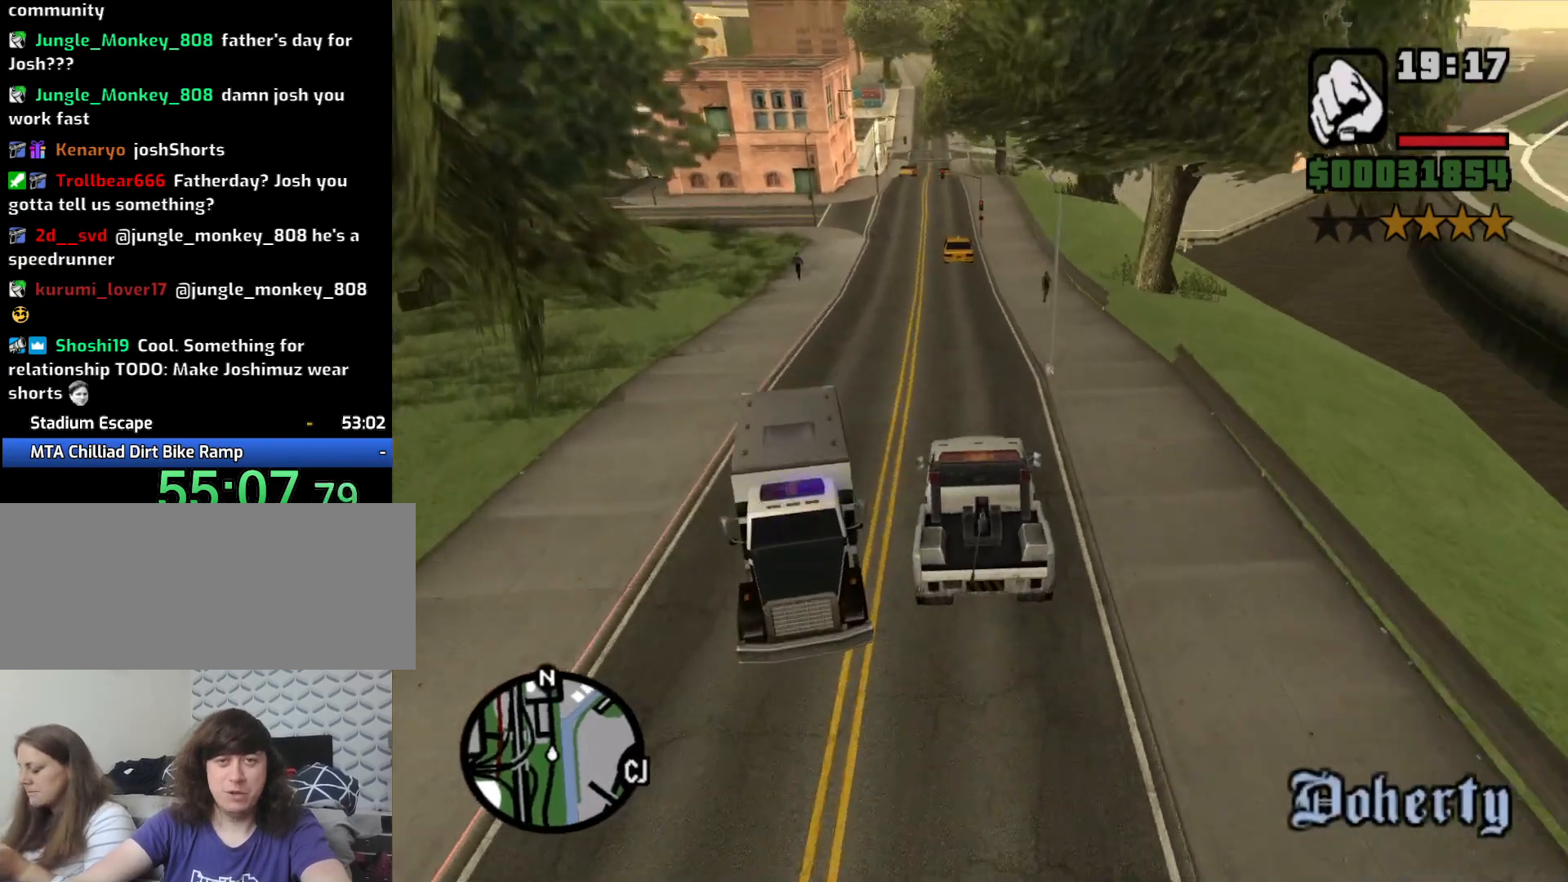
{"keys": ["w"], "mouse": [], "events": [[133, "a", "down"], [233, "a", "up"]]}
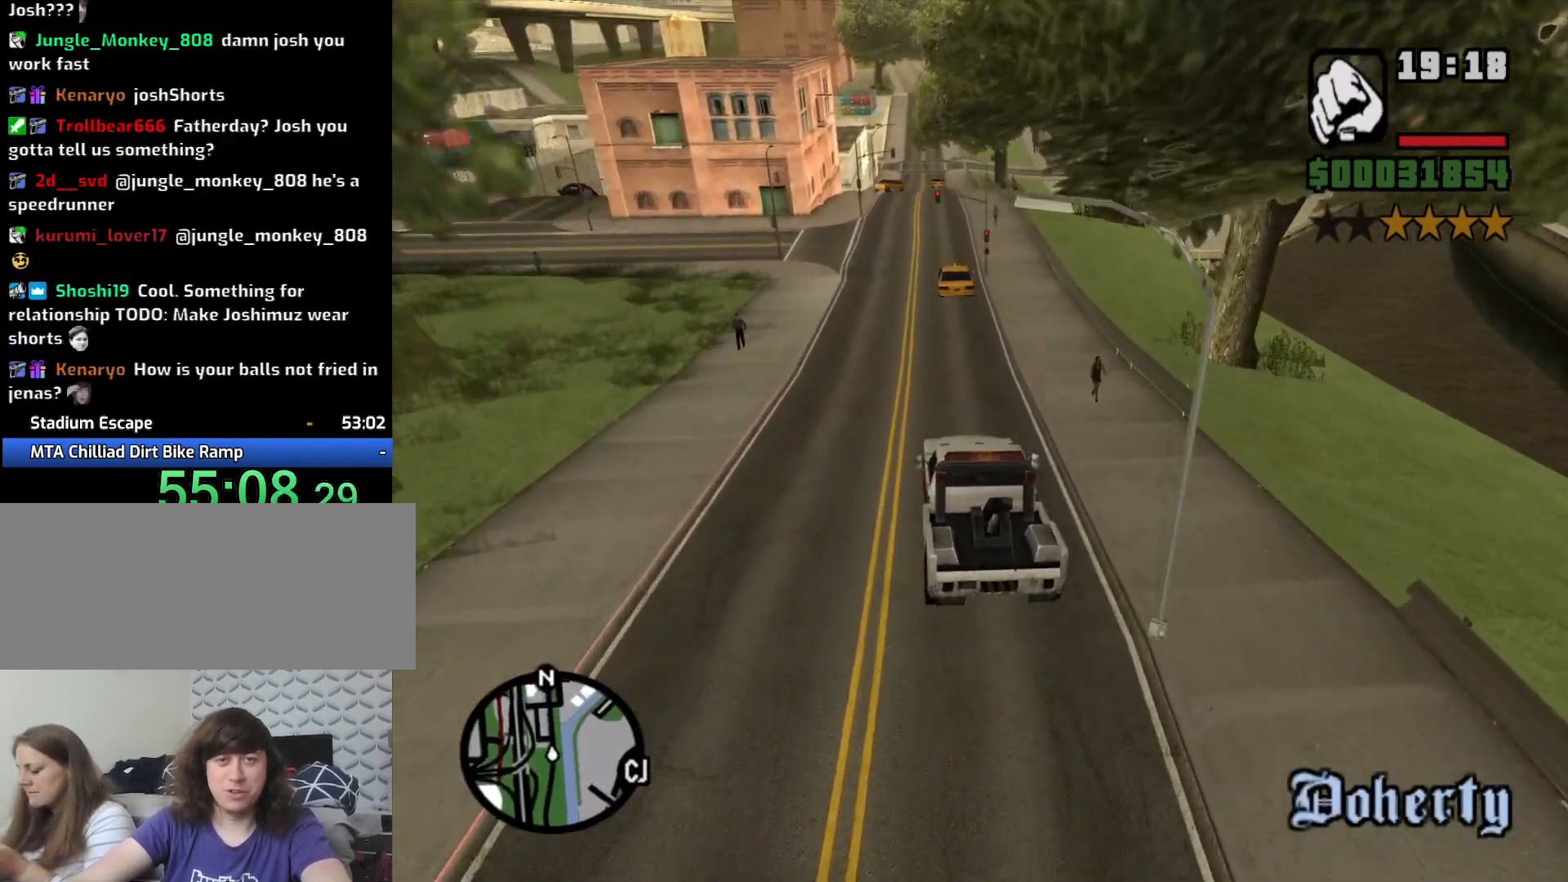
{"keys": ["d", "w"], "mouse": [], "events": [[300, "a", "down"], [333, "a", "up"], [483, "d", "down"]]}
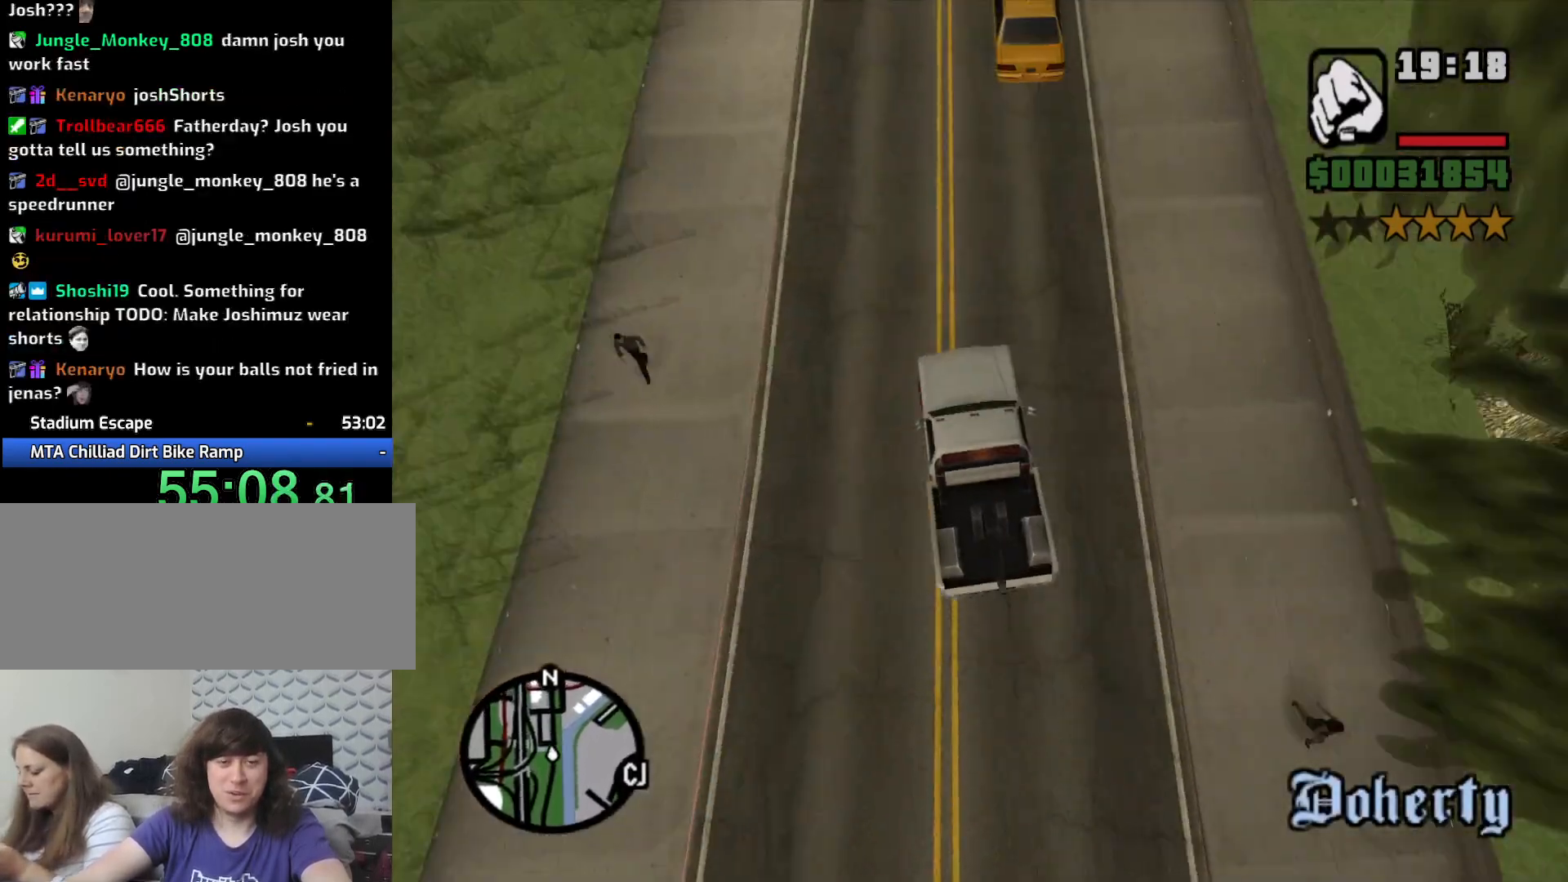
{"keys": ["w"], "mouse": [], "events": [[17, "d", "up"], [267, "d", "down"], [400, "d", "up"]]}
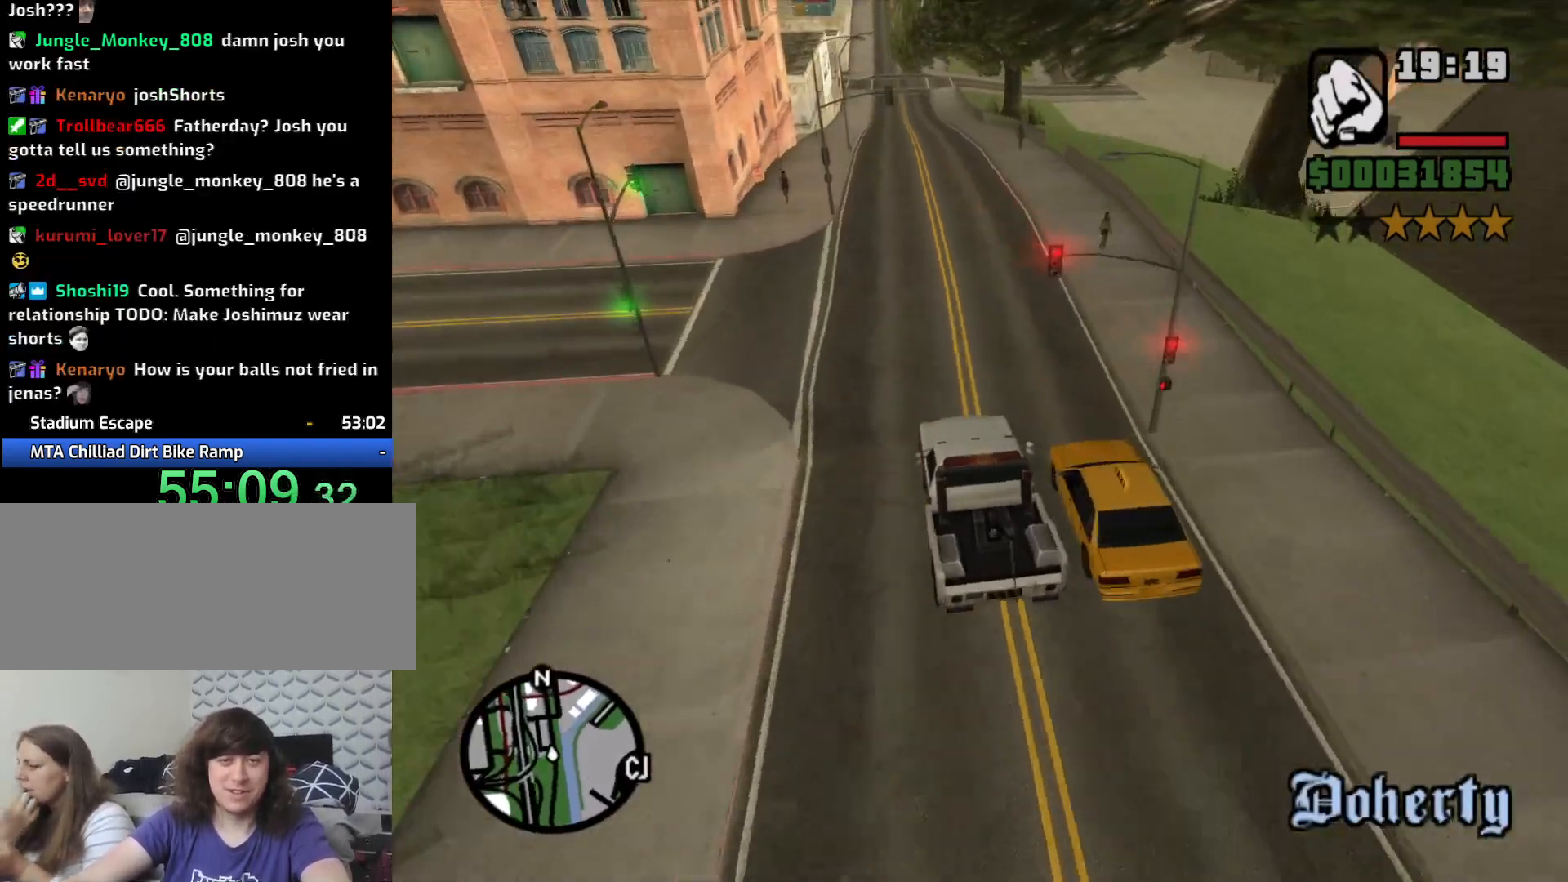
{"keys": ["w"], "mouse": [], "events": [[417, "d", "down"], [467, "d", "up"]]}
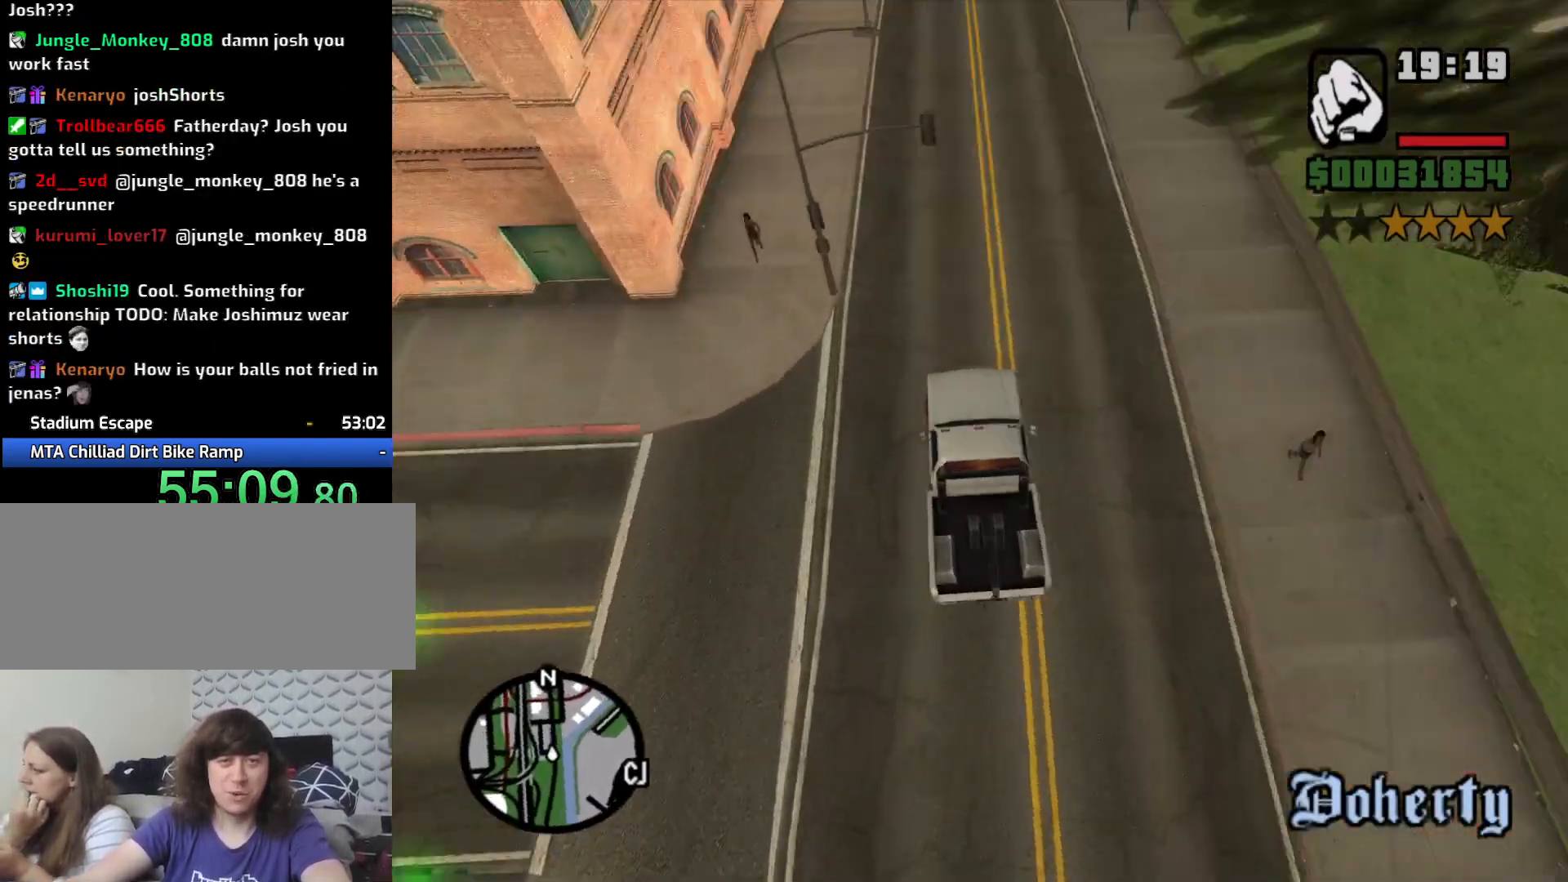
{"keys": ["w"], "mouse": [], "events": []}
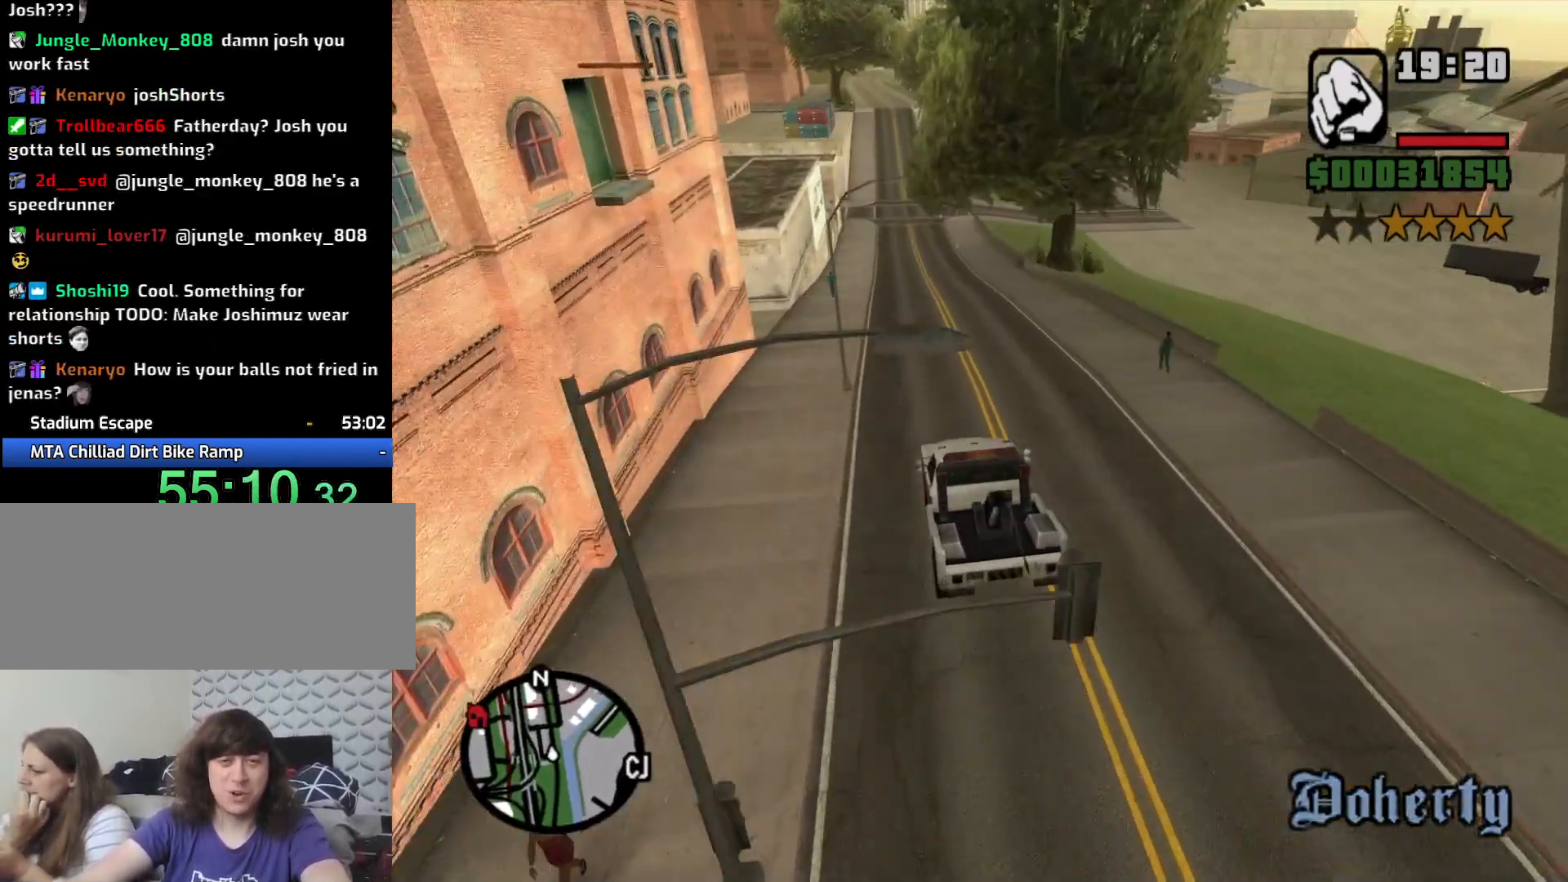
{"keys": ["w"], "mouse": [], "events": []}
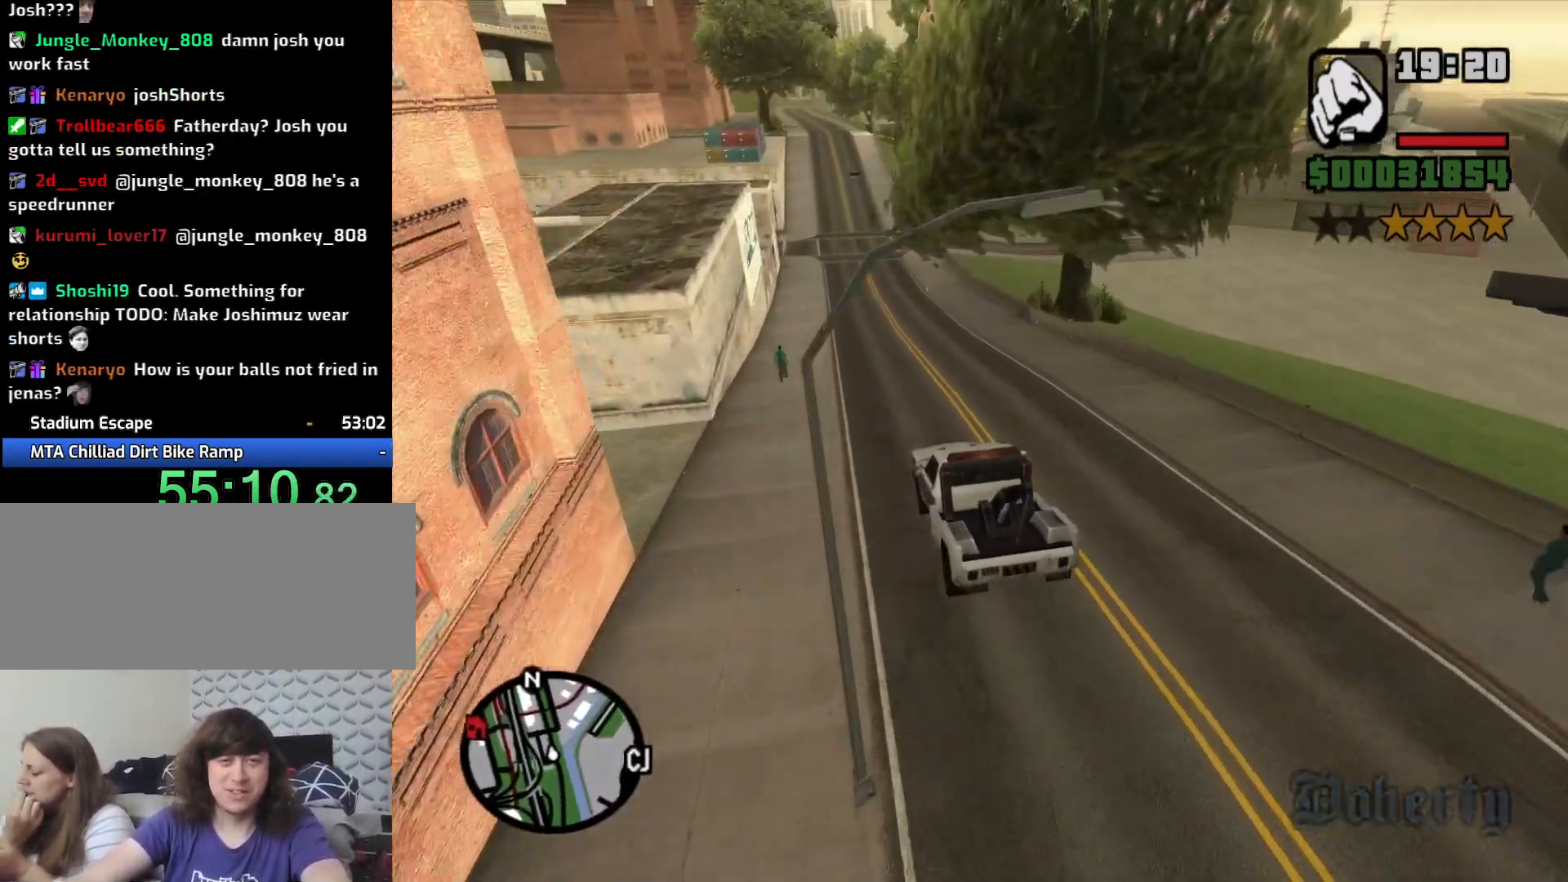
{"keys": ["w"], "mouse": [], "events": []}
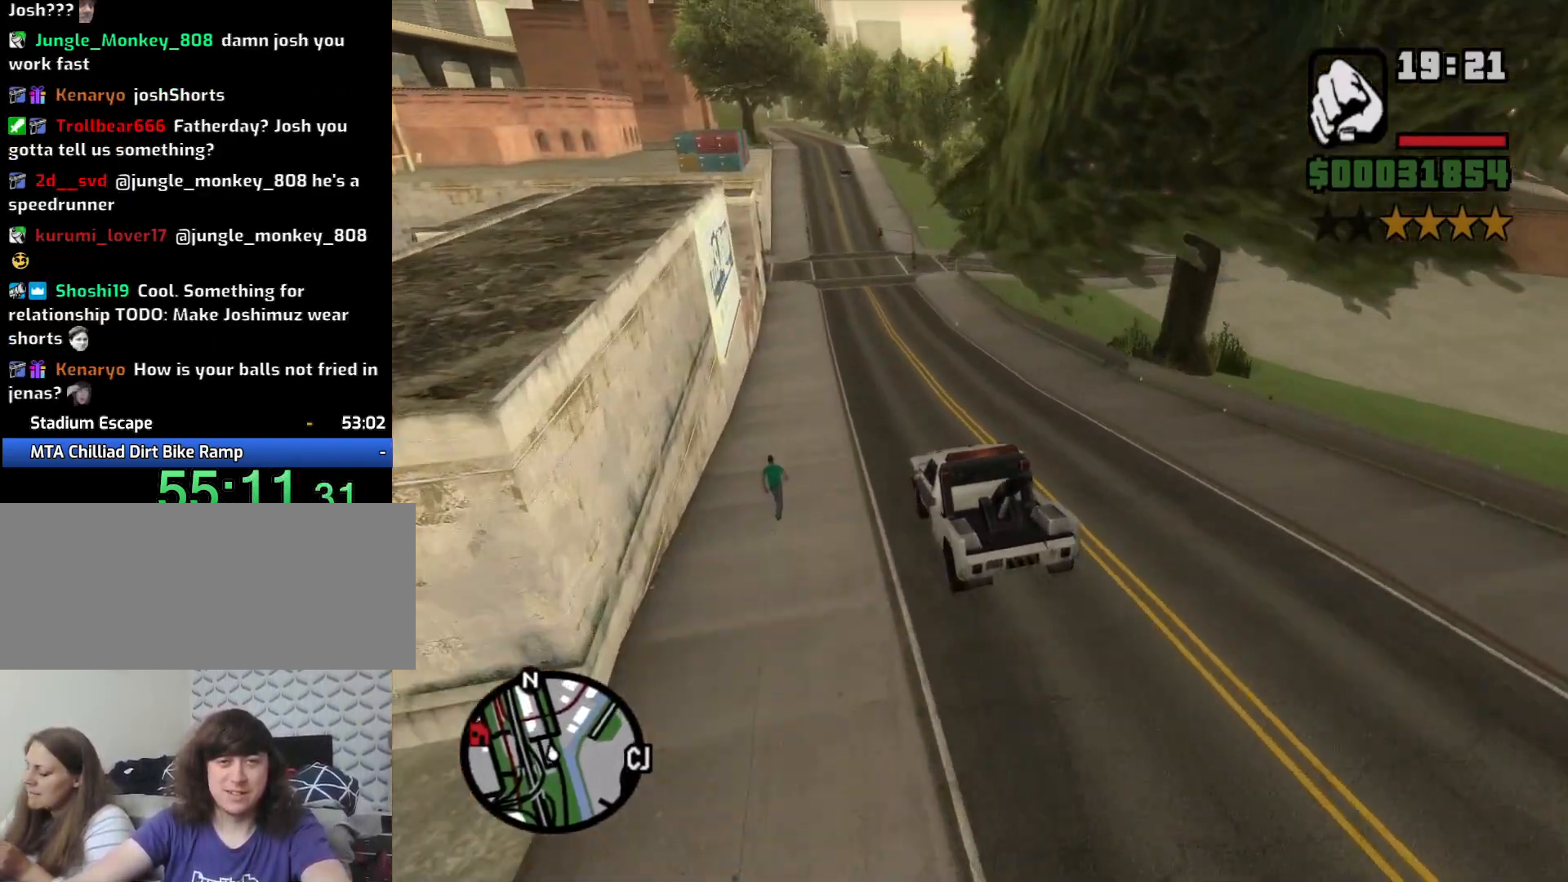
{"keys": [], "mouse": [], "events": [[300, "w", "up"]]}
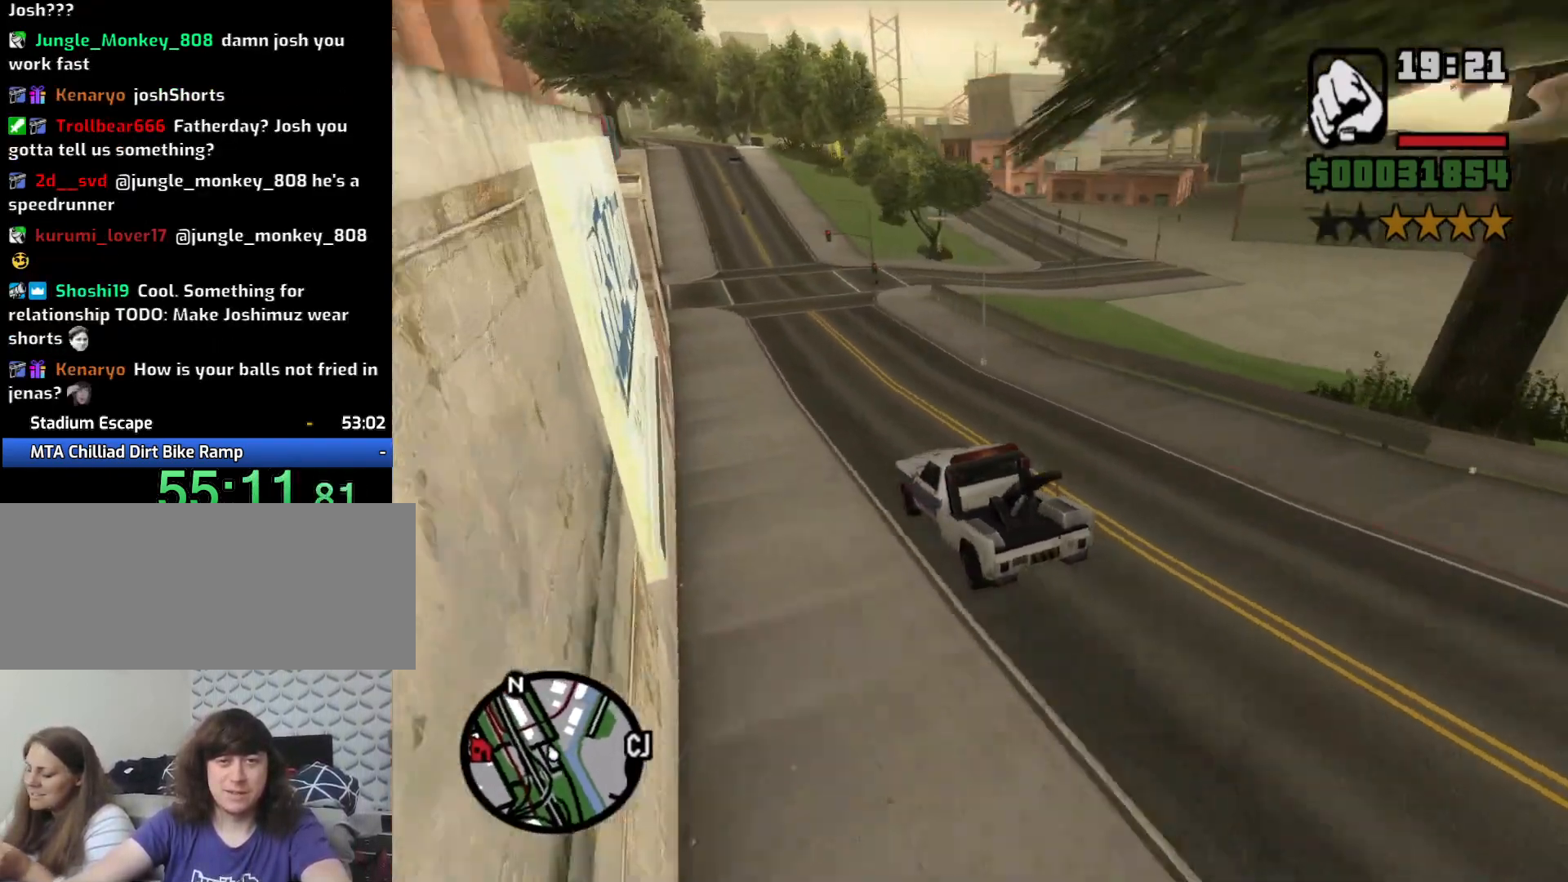
{"keys": ["d", "s"], "mouse": [], "events": [[33, "s", "down"], [450, "d", "down"]]}
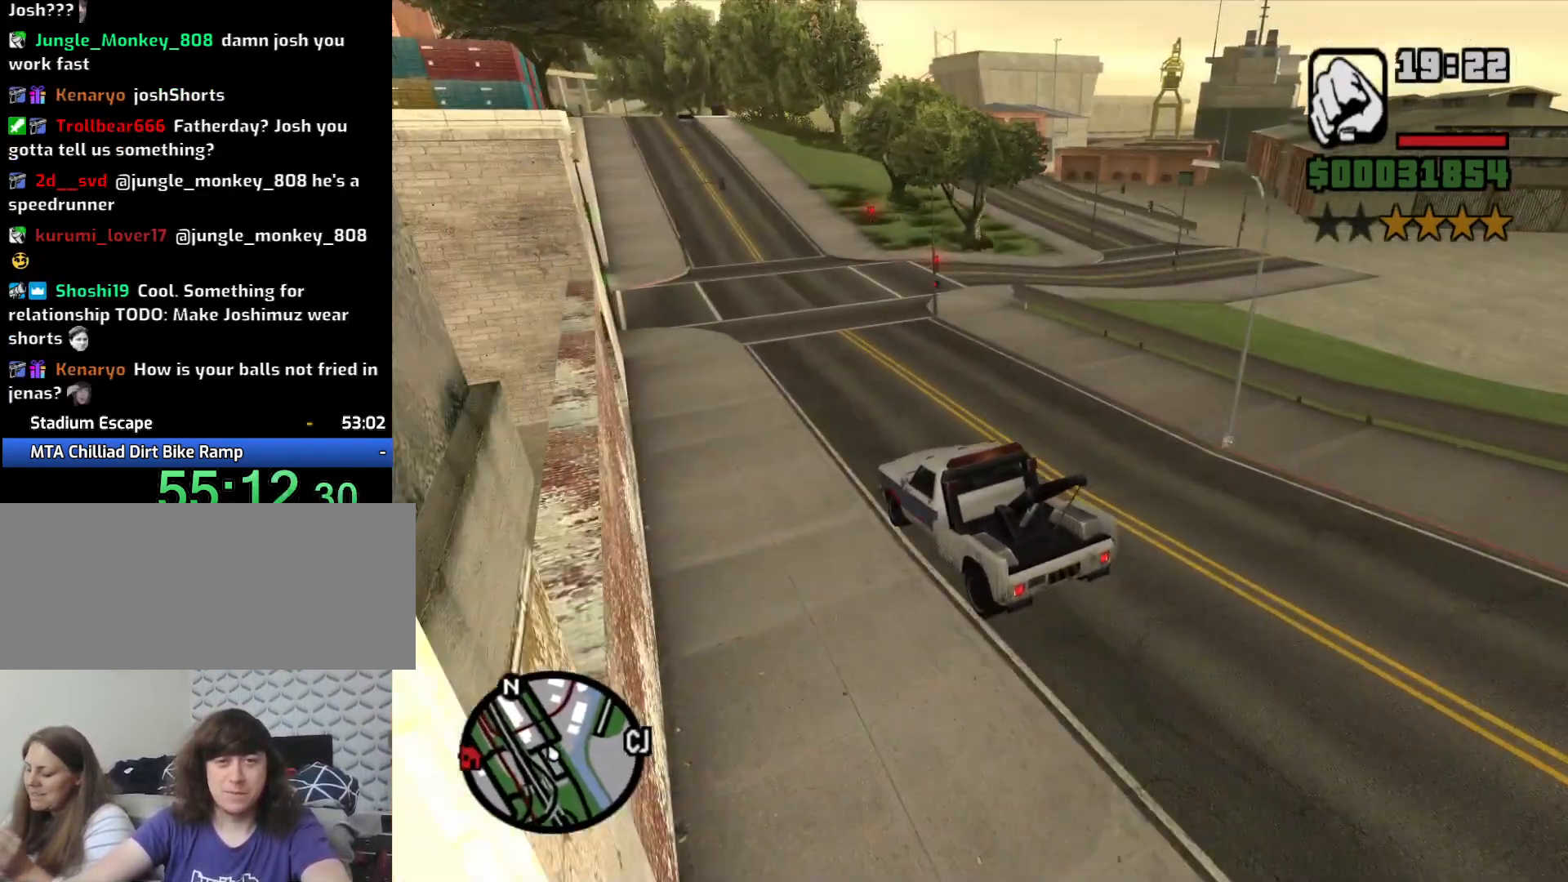
{"keys": [], "mouse": [], "events": [[133, "s", "up"], [467, "d", "up"]]}
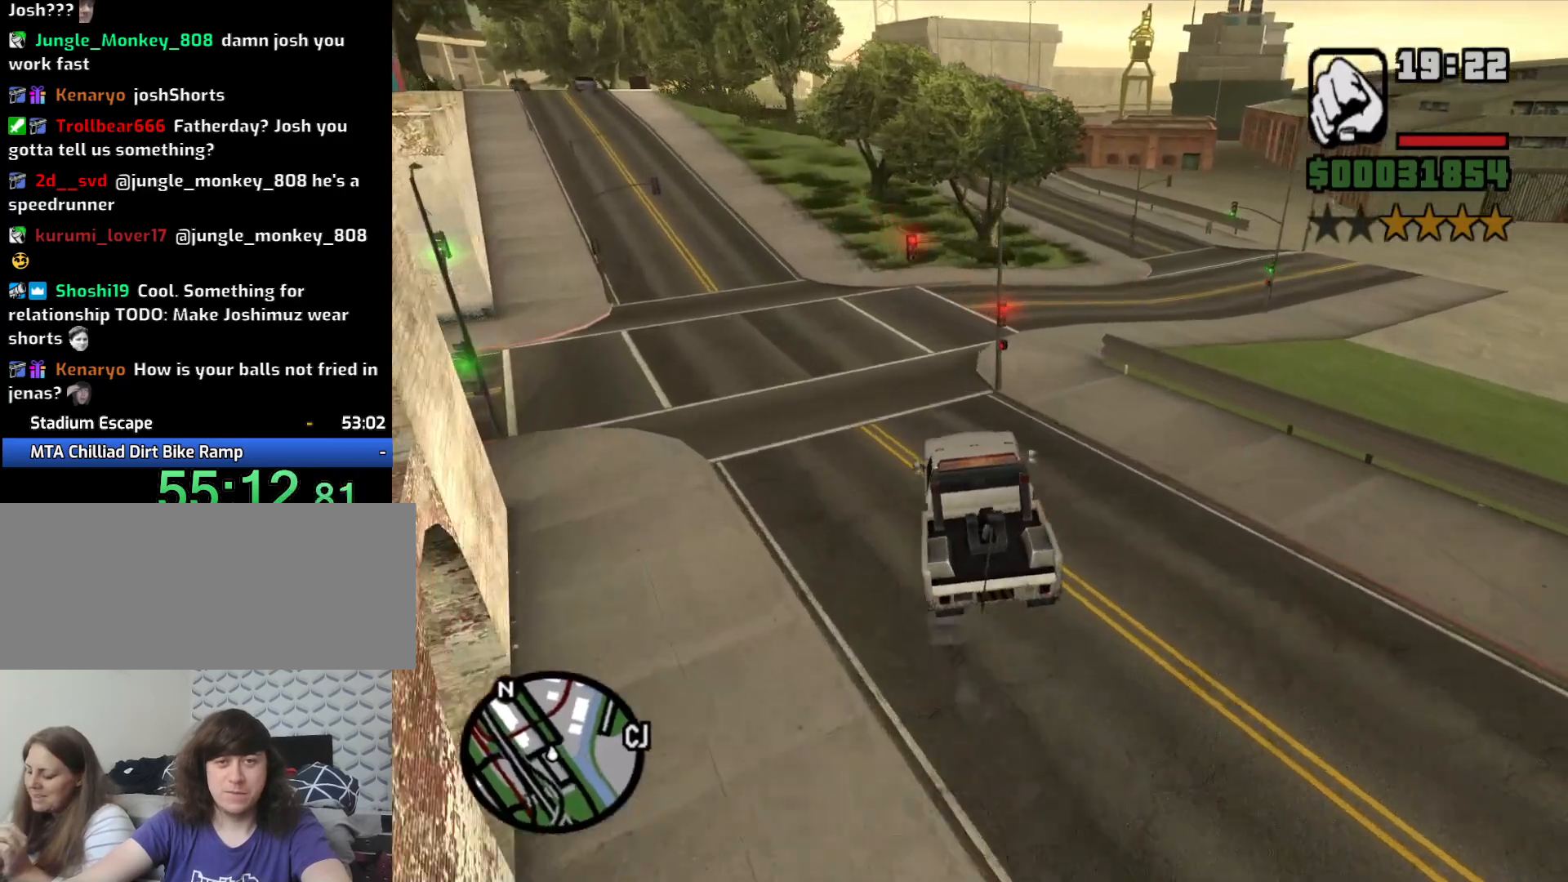
{"keys": ["d"], "mouse": [], "events": [[17, "a", "down"], [200, "a", "up"], [200, "d", "down"]]}
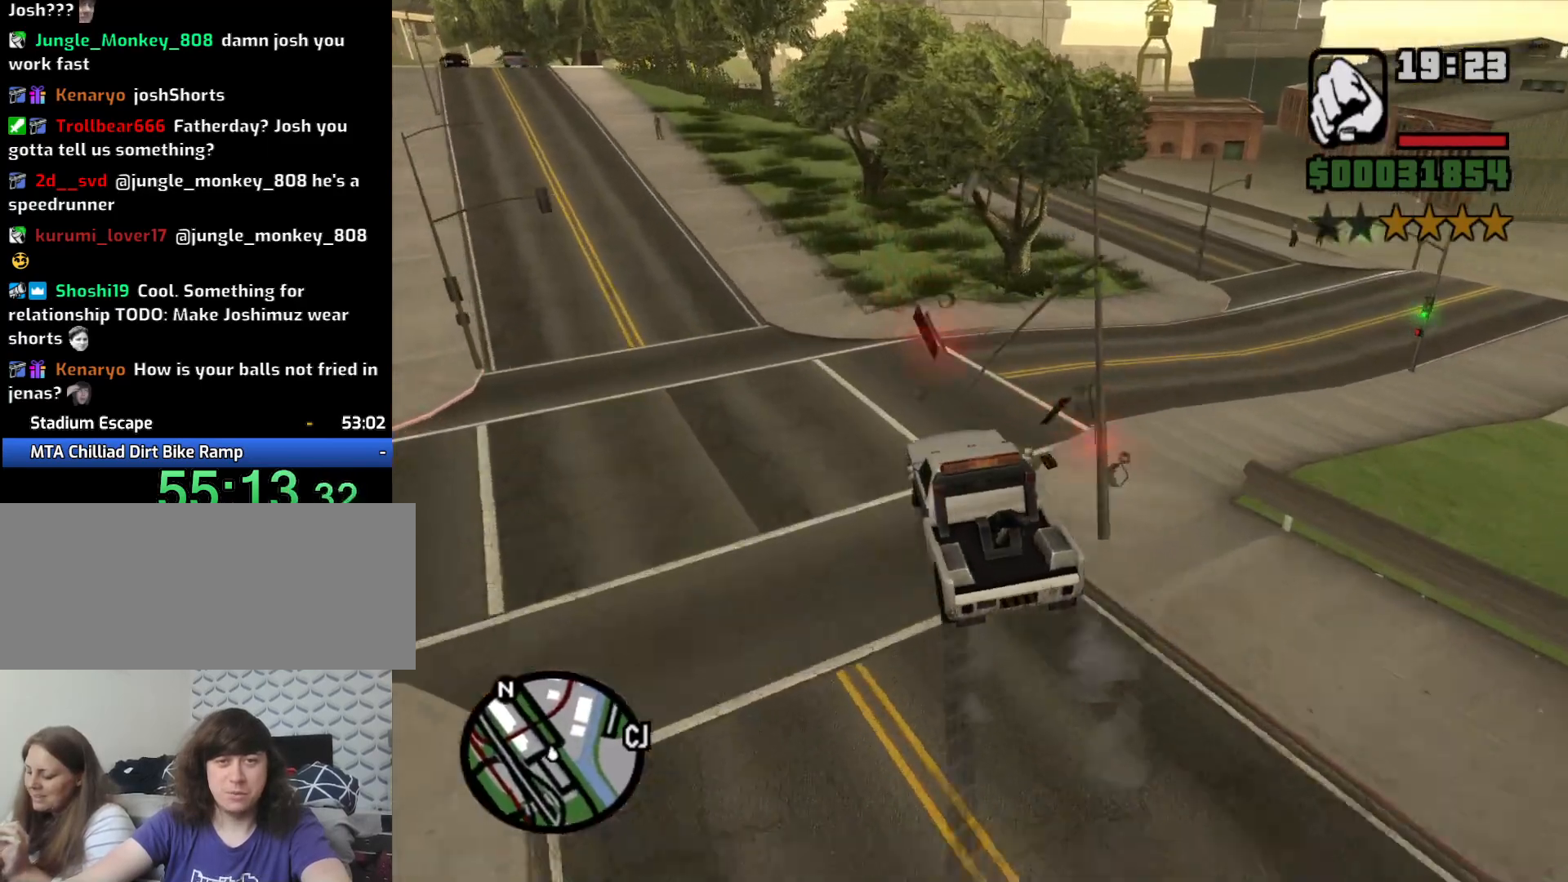
{"keys": ["d"], "mouse": [], "events": []}
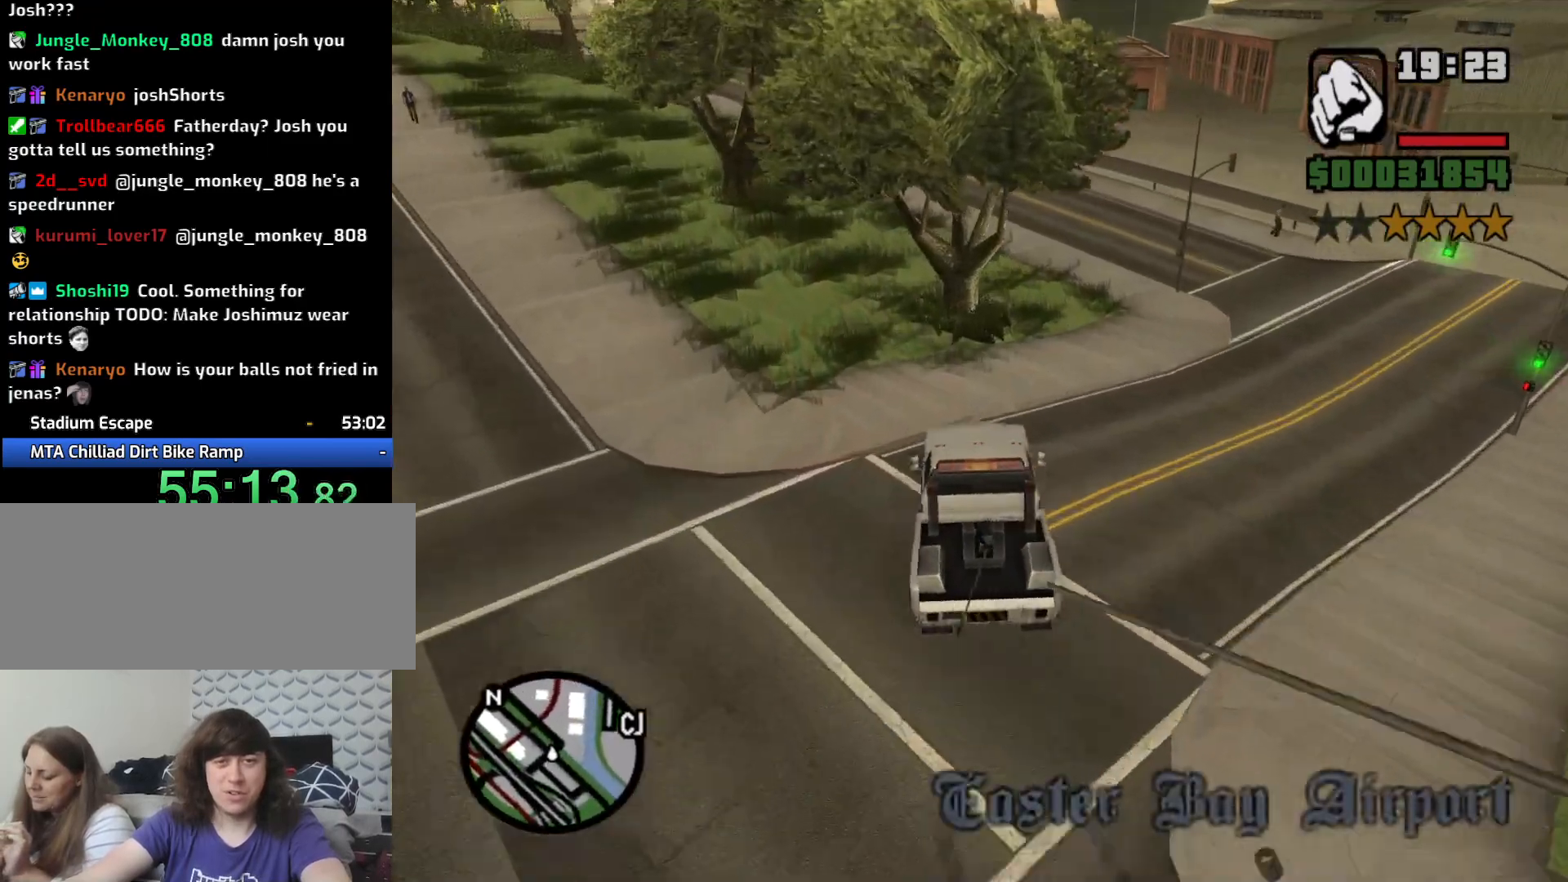
{"keys": ["d", "w"], "mouse": [], "events": [[233, "w", "down"]]}
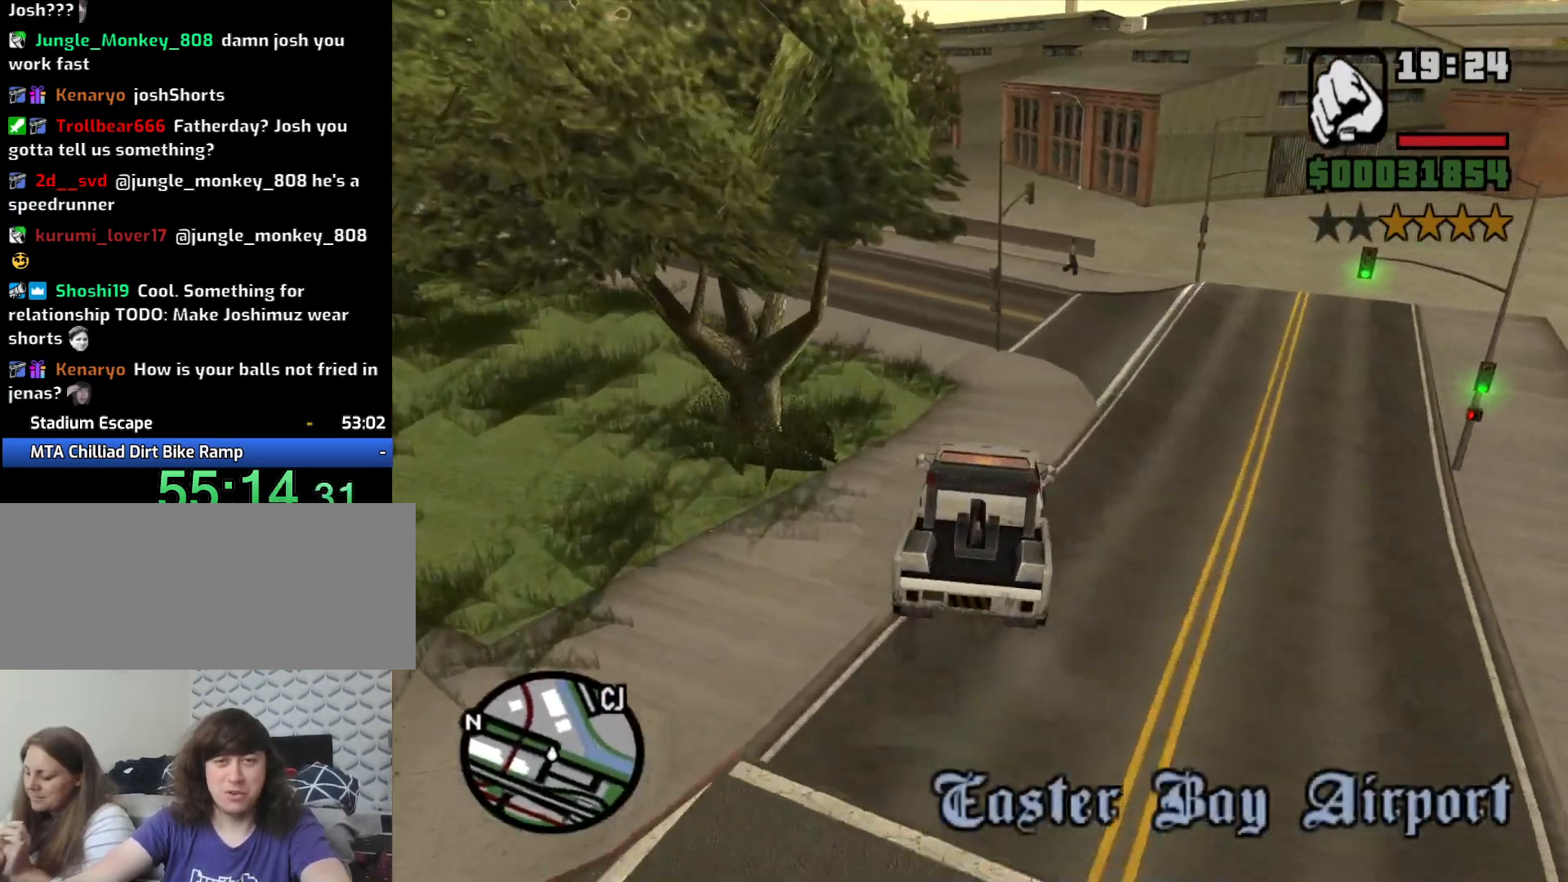
{"keys": ["w"], "mouse": [], "events": [[483, "d", "up"]]}
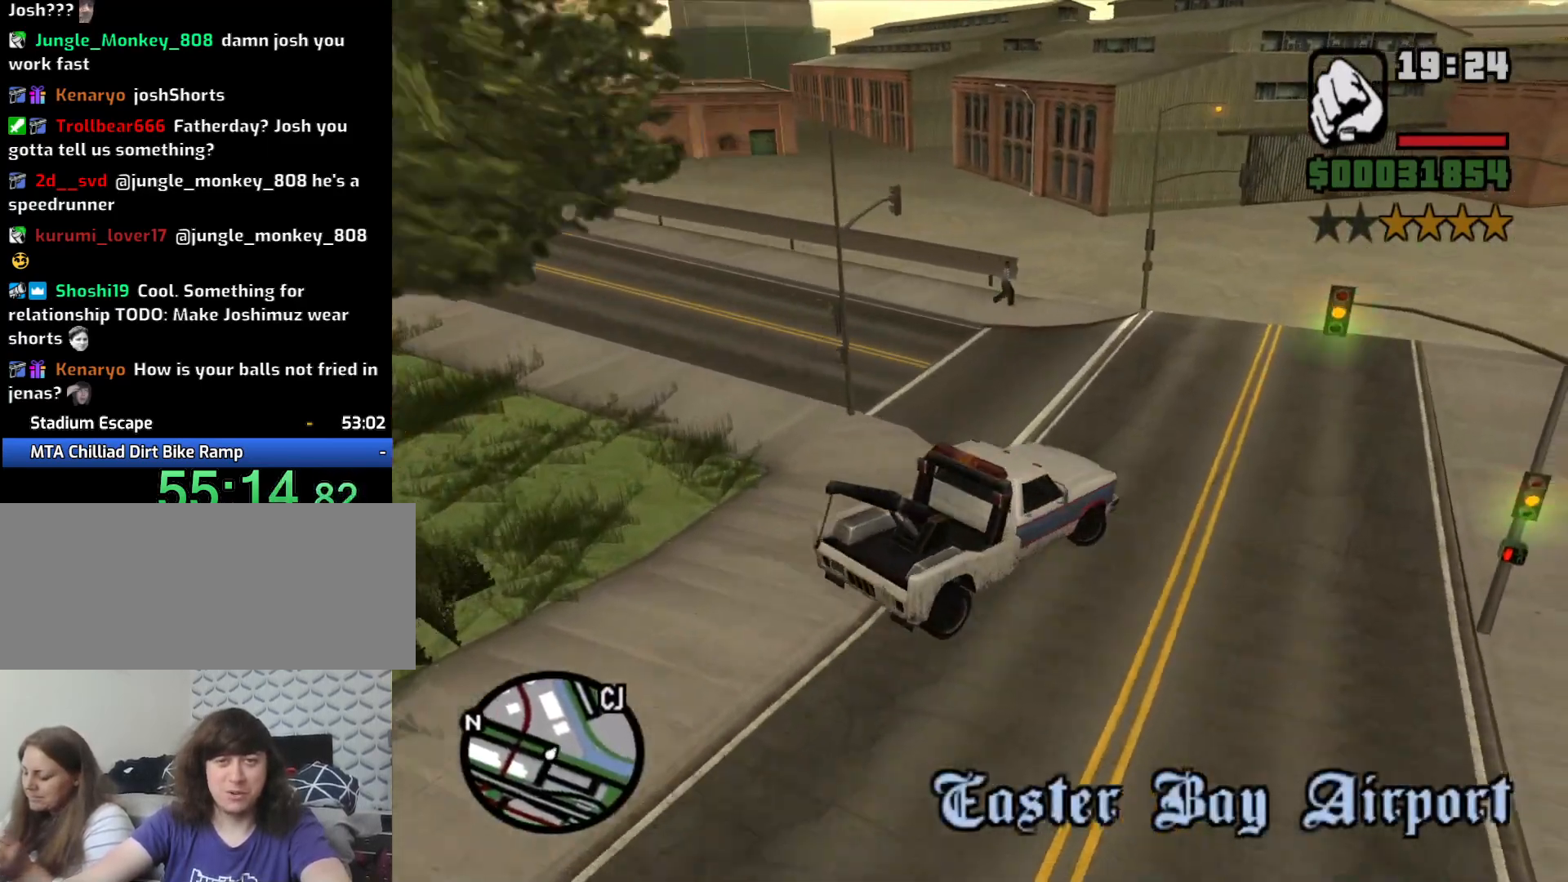
{"keys": ["a", "w"], "mouse": [], "events": [[33, "a", "down"]]}
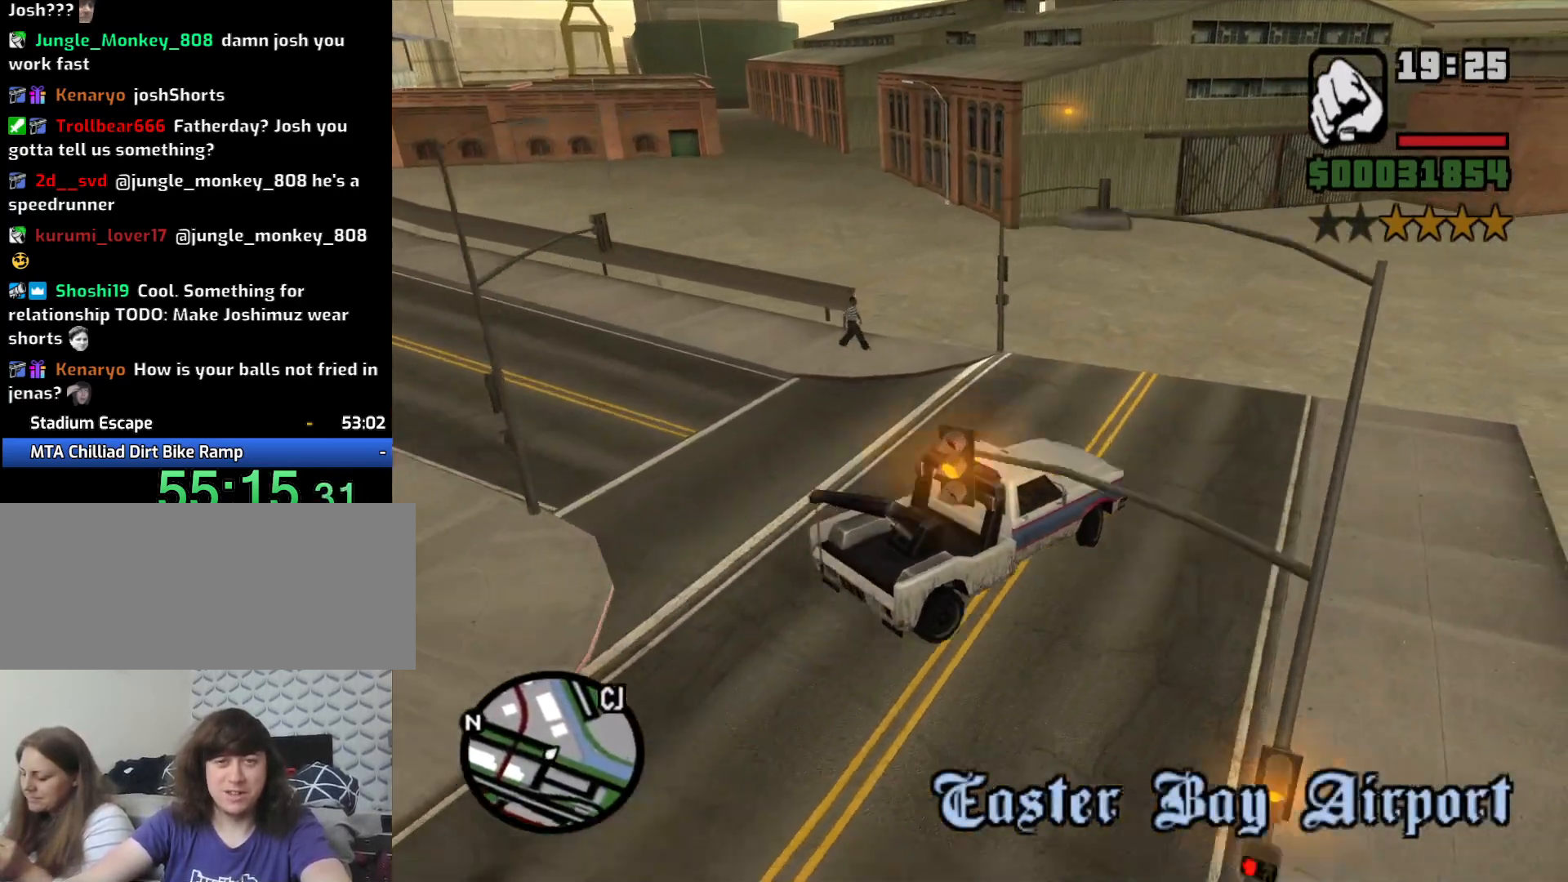
{"keys": ["a", "w"], "mouse": [], "events": []}
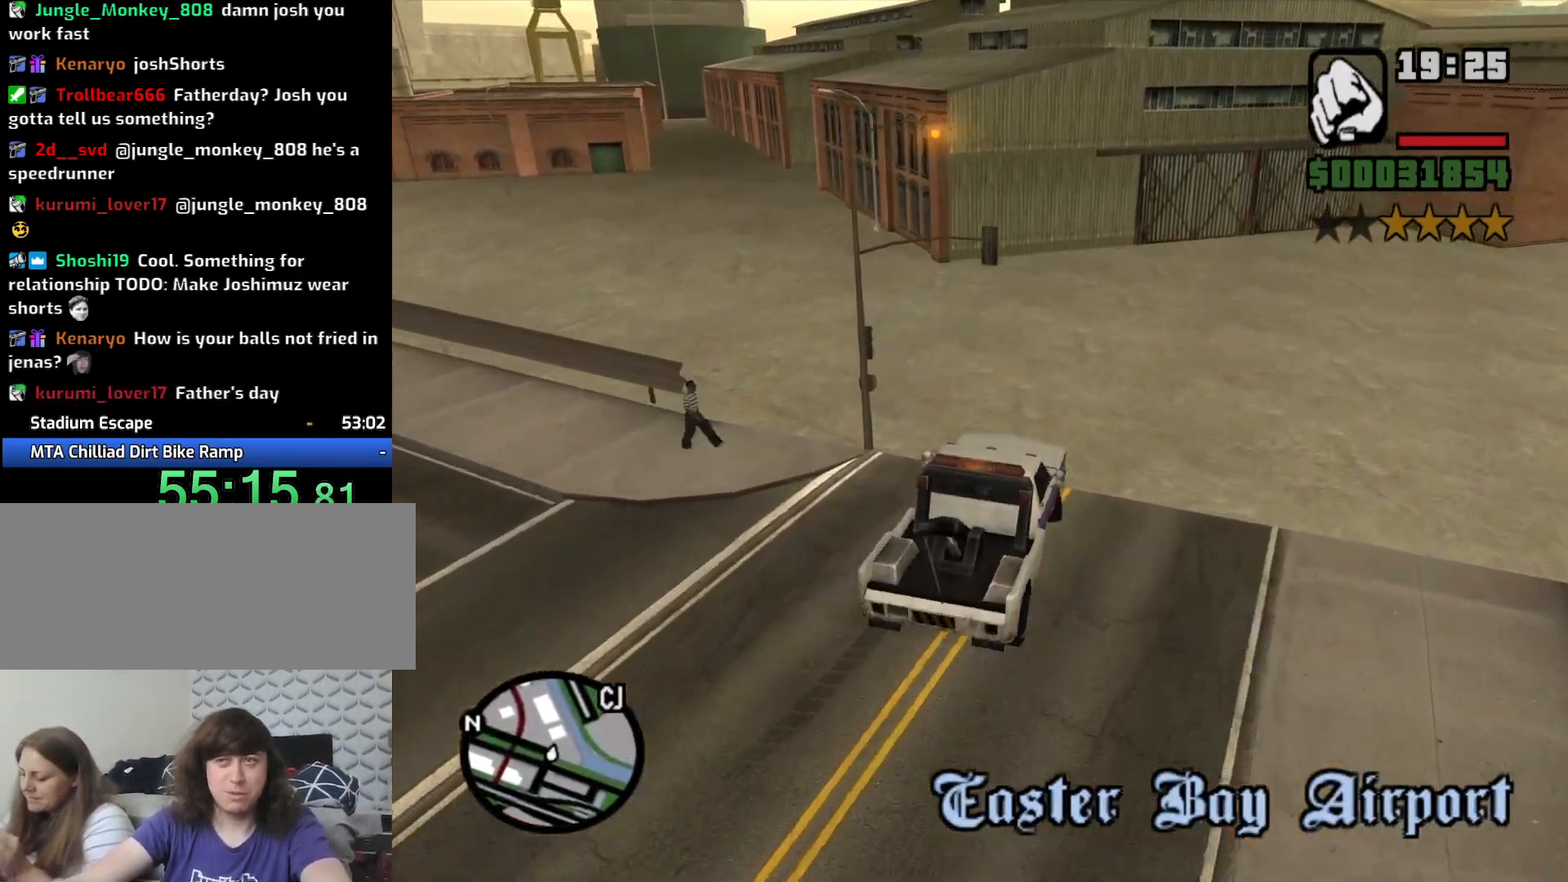
{"keys": ["a", "w"], "mouse": [], "events": []}
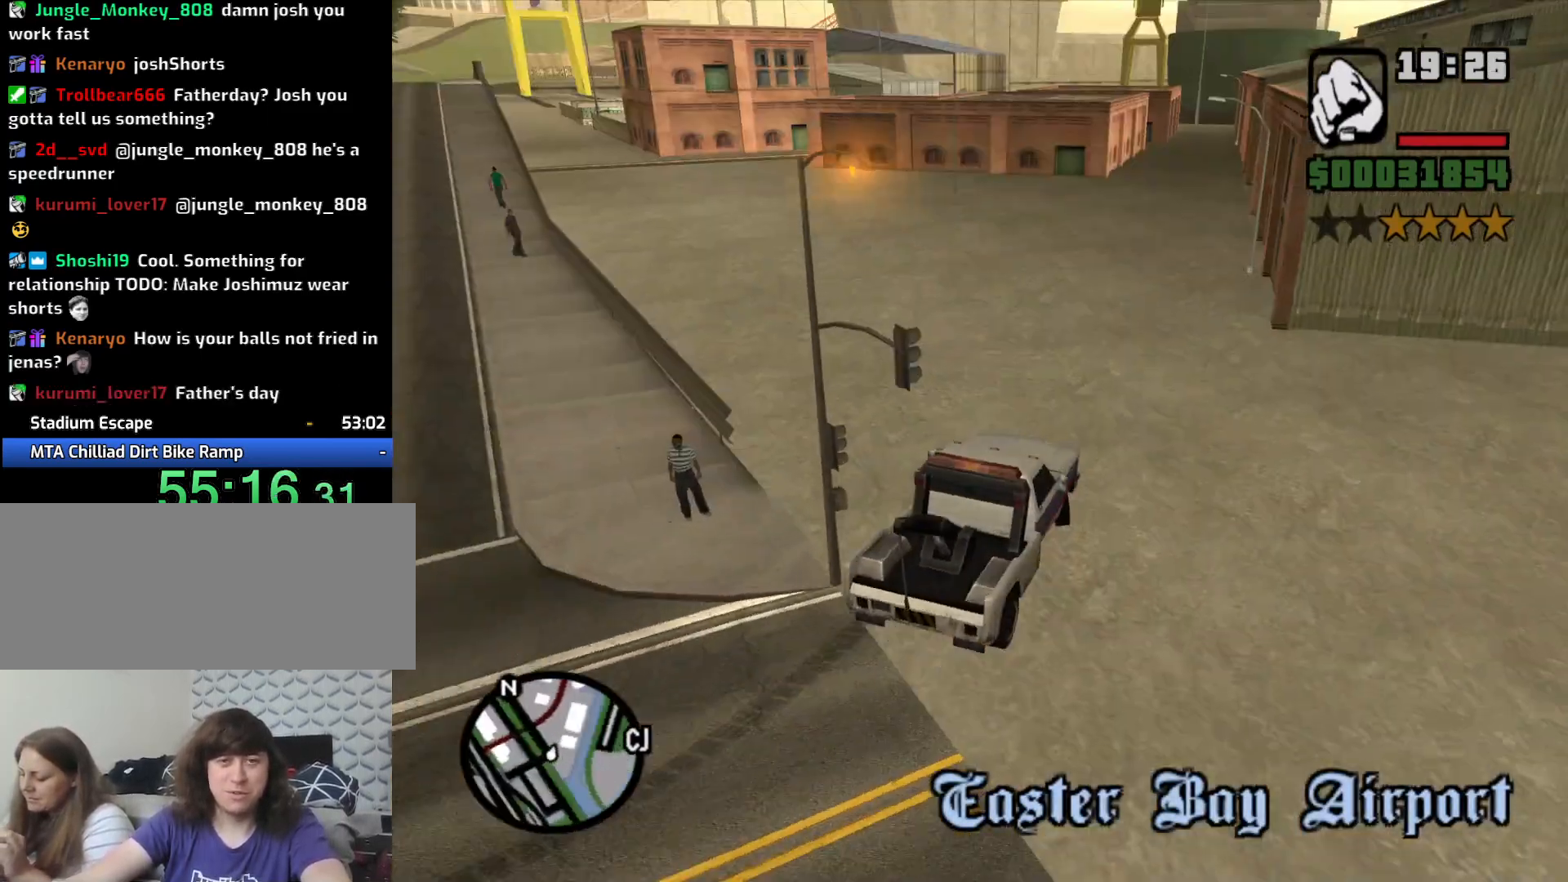
{"keys": ["a", "w"], "mouse": [], "events": [[267, "a", "up"], [400, "a", "down"]]}
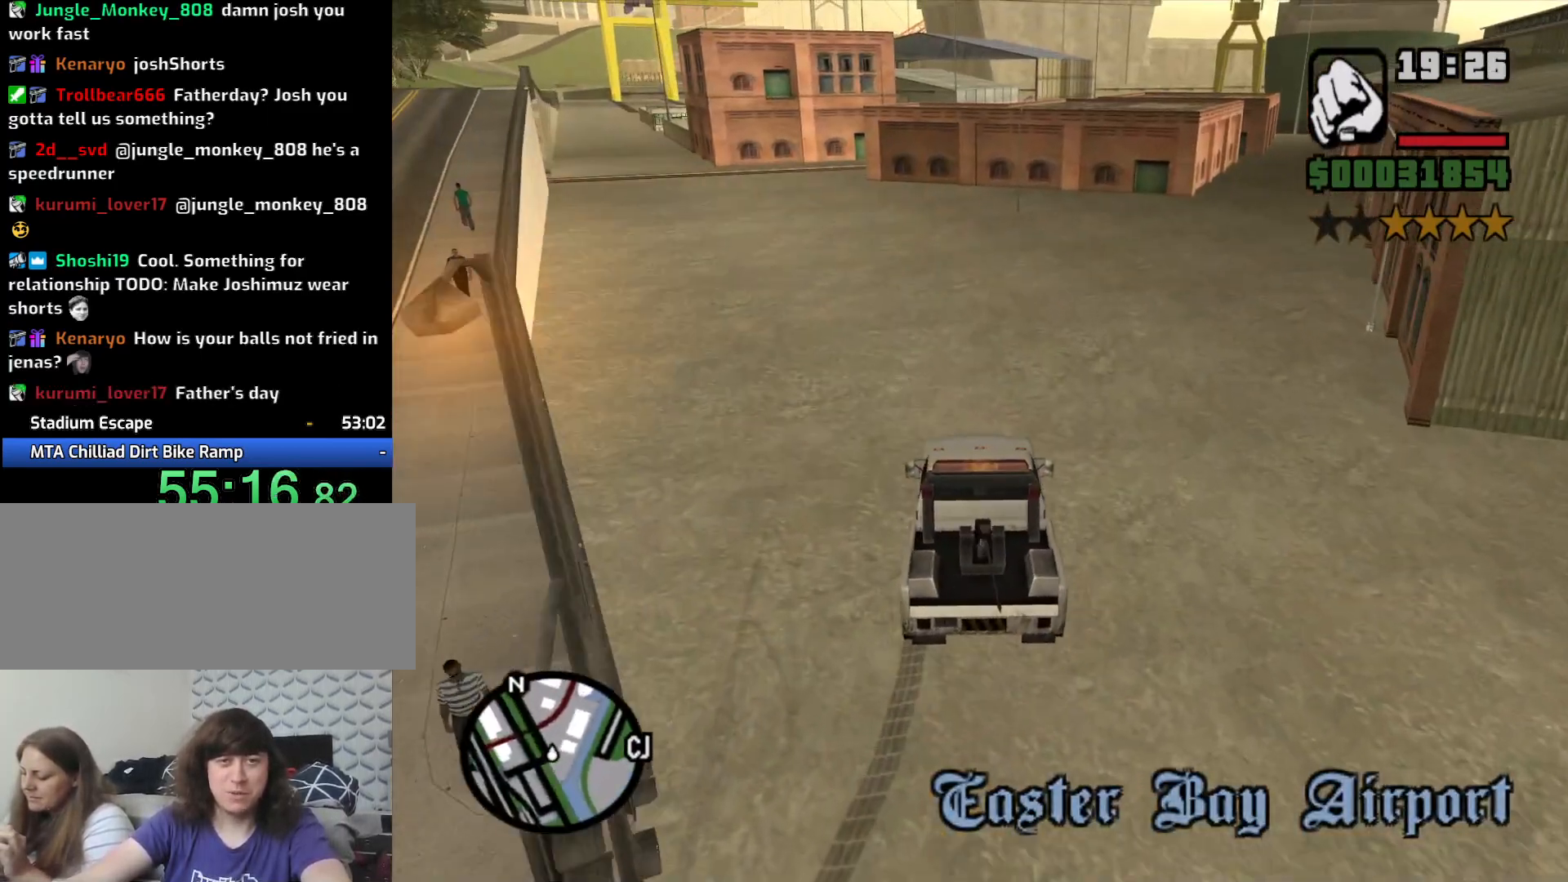
{"keys": ["w"], "mouse": [], "events": [[367, "a", "up"]]}
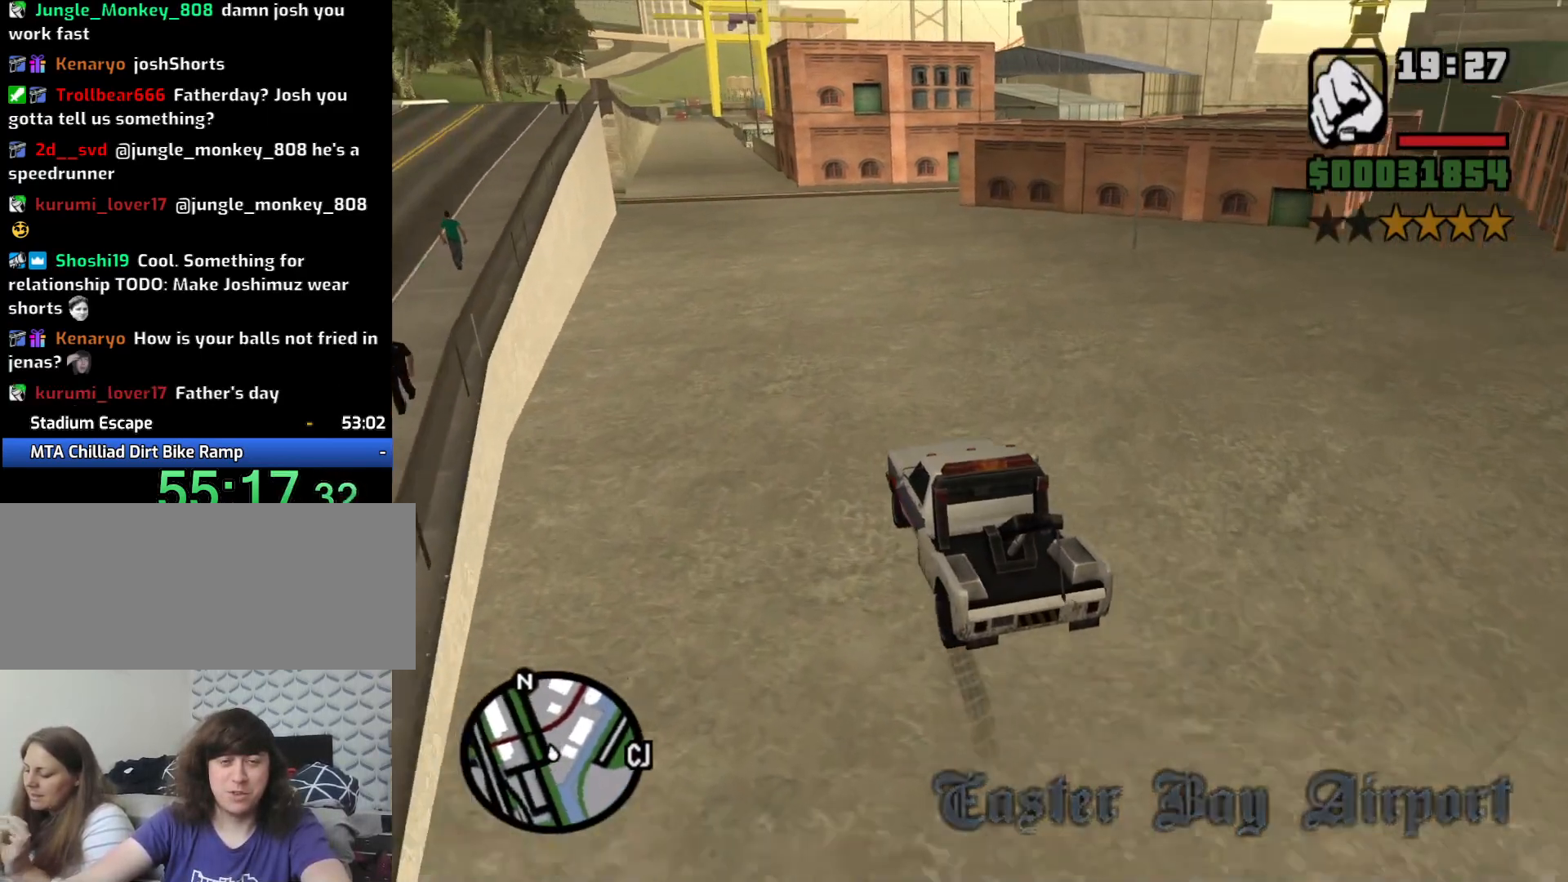
{"keys": ["w"], "mouse": [], "events": [[150, "a", "down"], [333, "a", "up"]]}